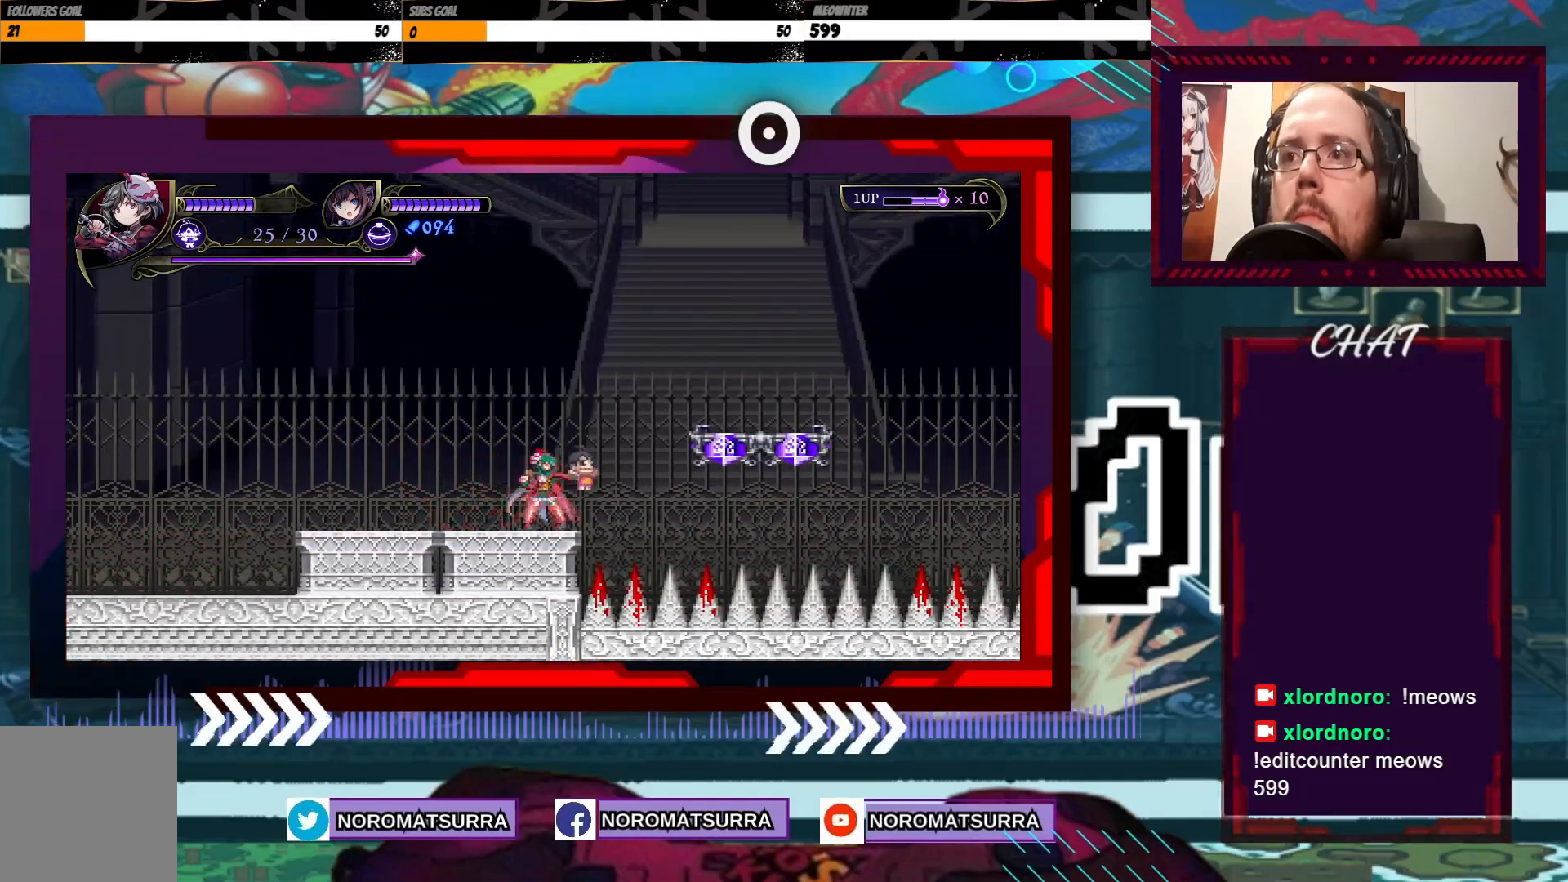
Gameplay with a controller (Xbox layout); each line is a JSON object with the inputs held at the frame after it. "events" lists button and stick changes between this image and that frame as [ms after this image, input, new state], when the widget could be followed in between. Not read: L3 R3.
{"buttons": [], "left_stick": "center", "right_stick": "center", "events": []}
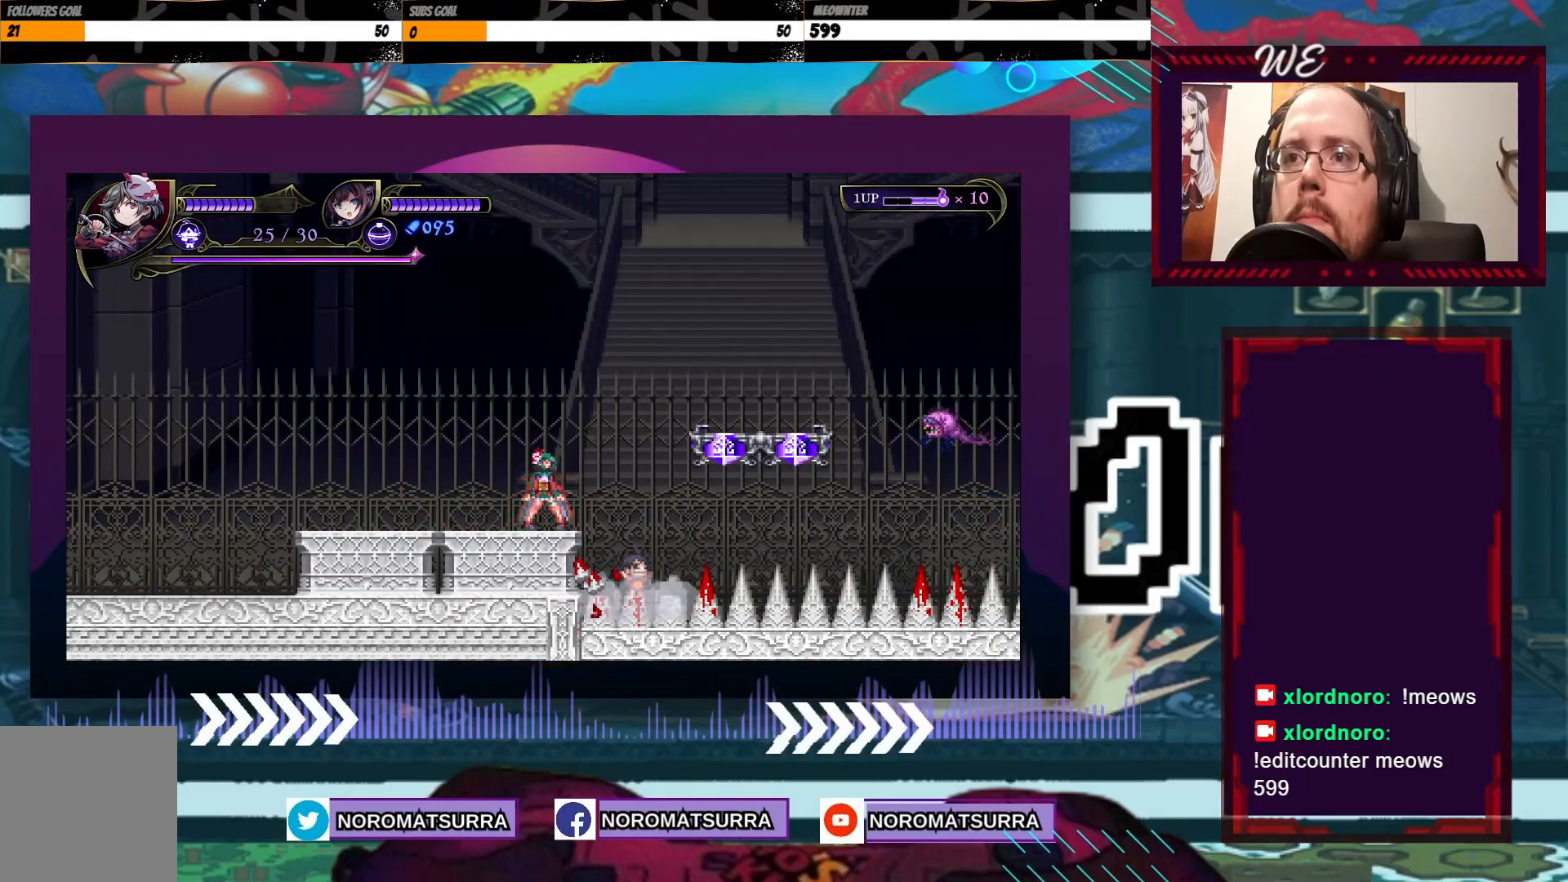
{"buttons": [], "left_stick": "center", "right_stick": "center", "events": [[383, "left_stick", "right"], [433, "left_stick", "center"]]}
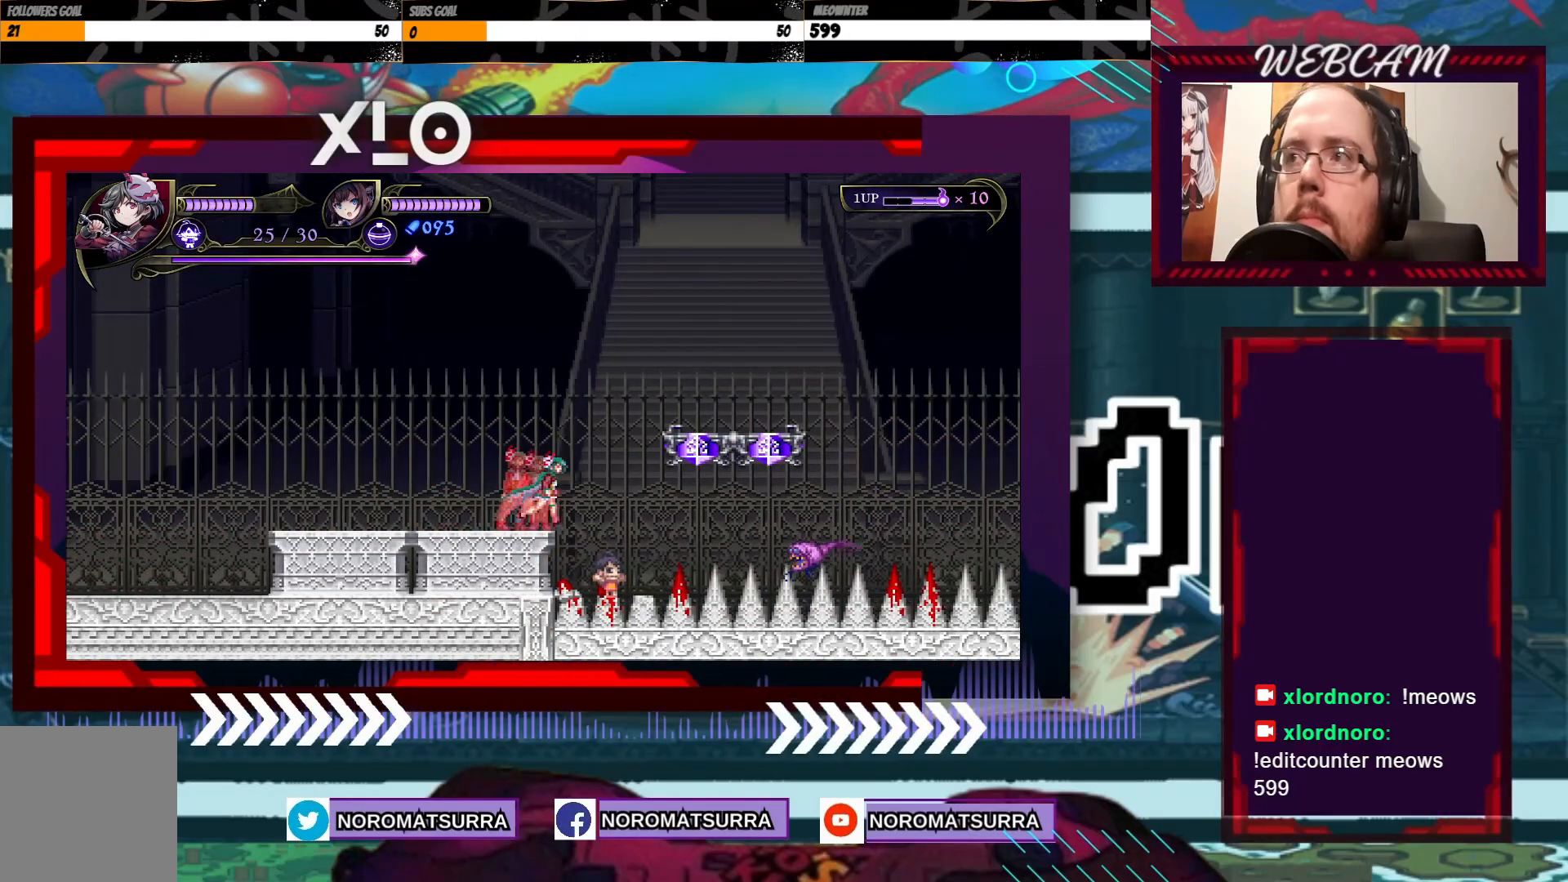
{"buttons": [], "left_stick": "center", "right_stick": "center", "events": []}
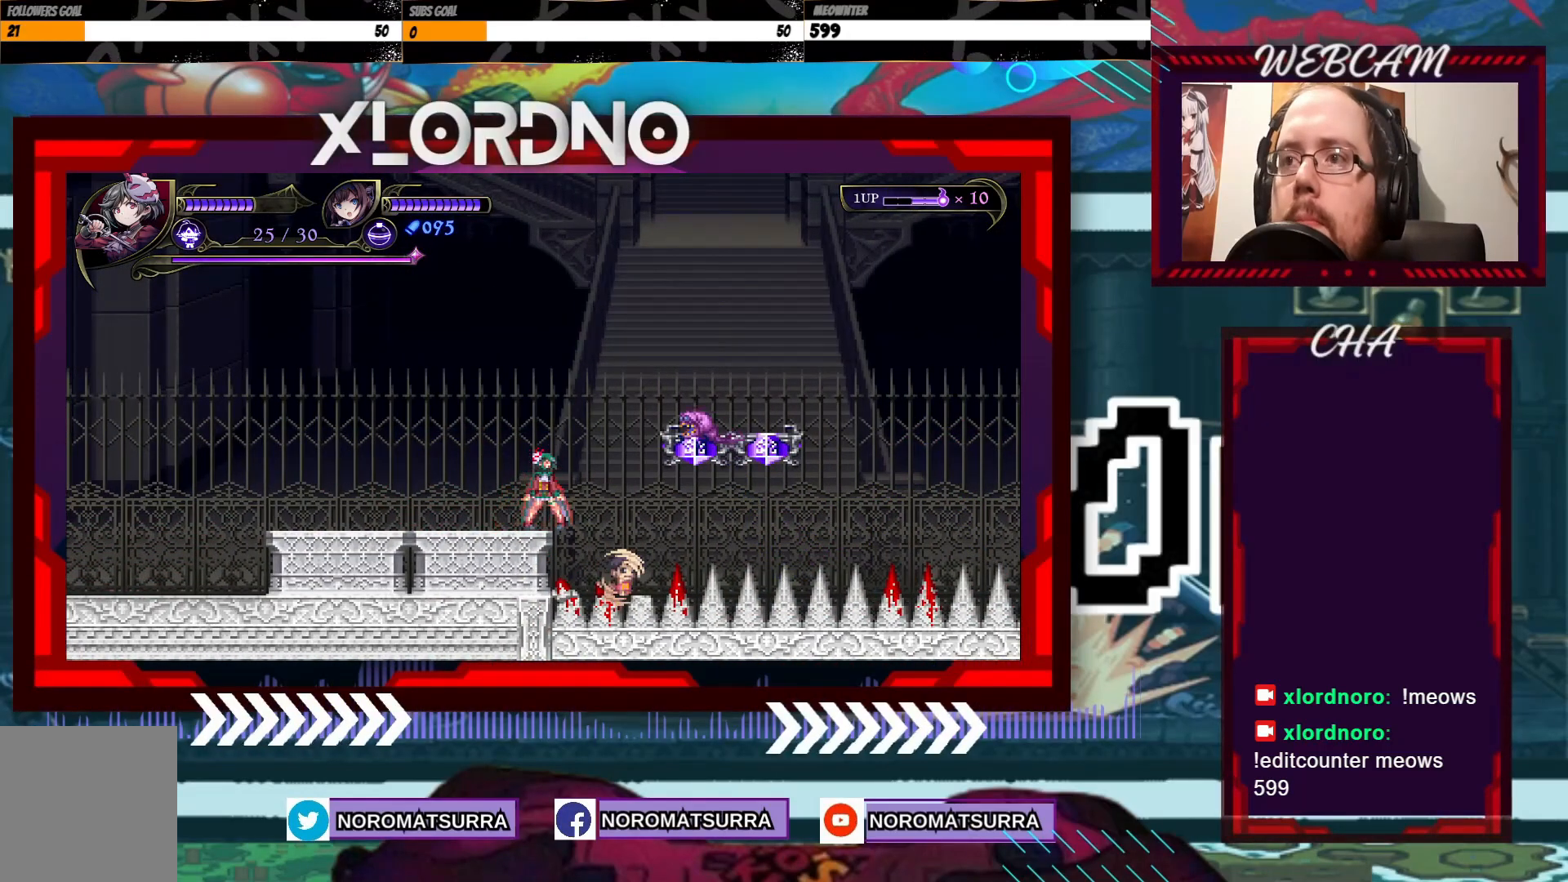
{"buttons": [], "left_stick": "center", "right_stick": "center", "events": [[33, "X", "down"], [83, "X", "up"], [183, "X", "down"], [233, "X", "up"], [333, "X", "down"], [417, "X", "up"]]}
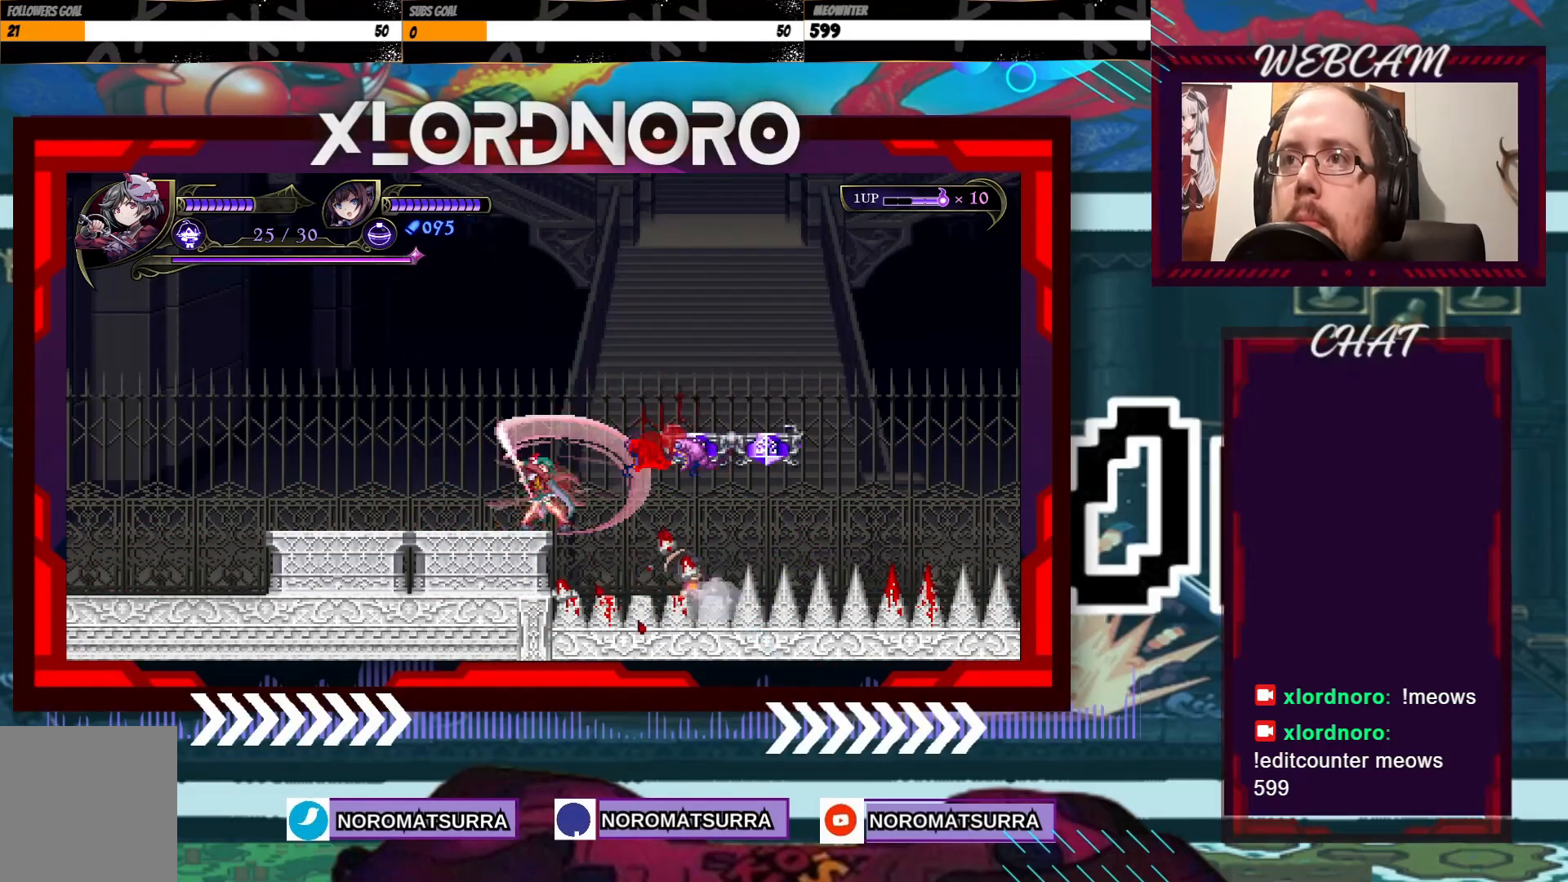
{"buttons": [], "left_stick": "right", "right_stick": "center", "events": [[267, "left_stick", "right"]]}
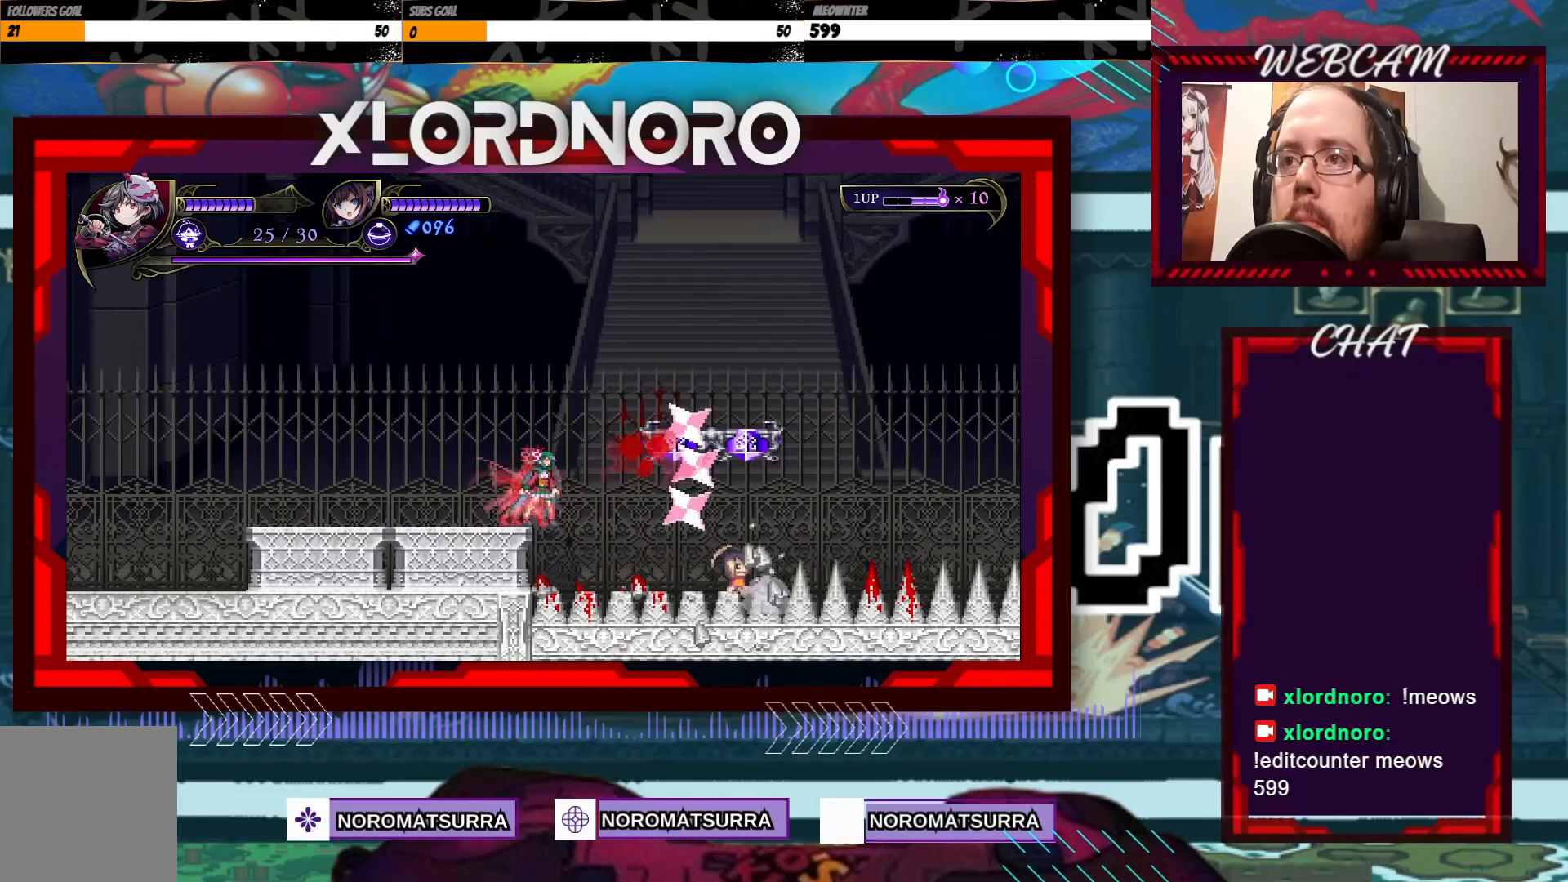
{"buttons": [], "left_stick": "center", "right_stick": "center", "events": [[483, "left_stick", "center"]]}
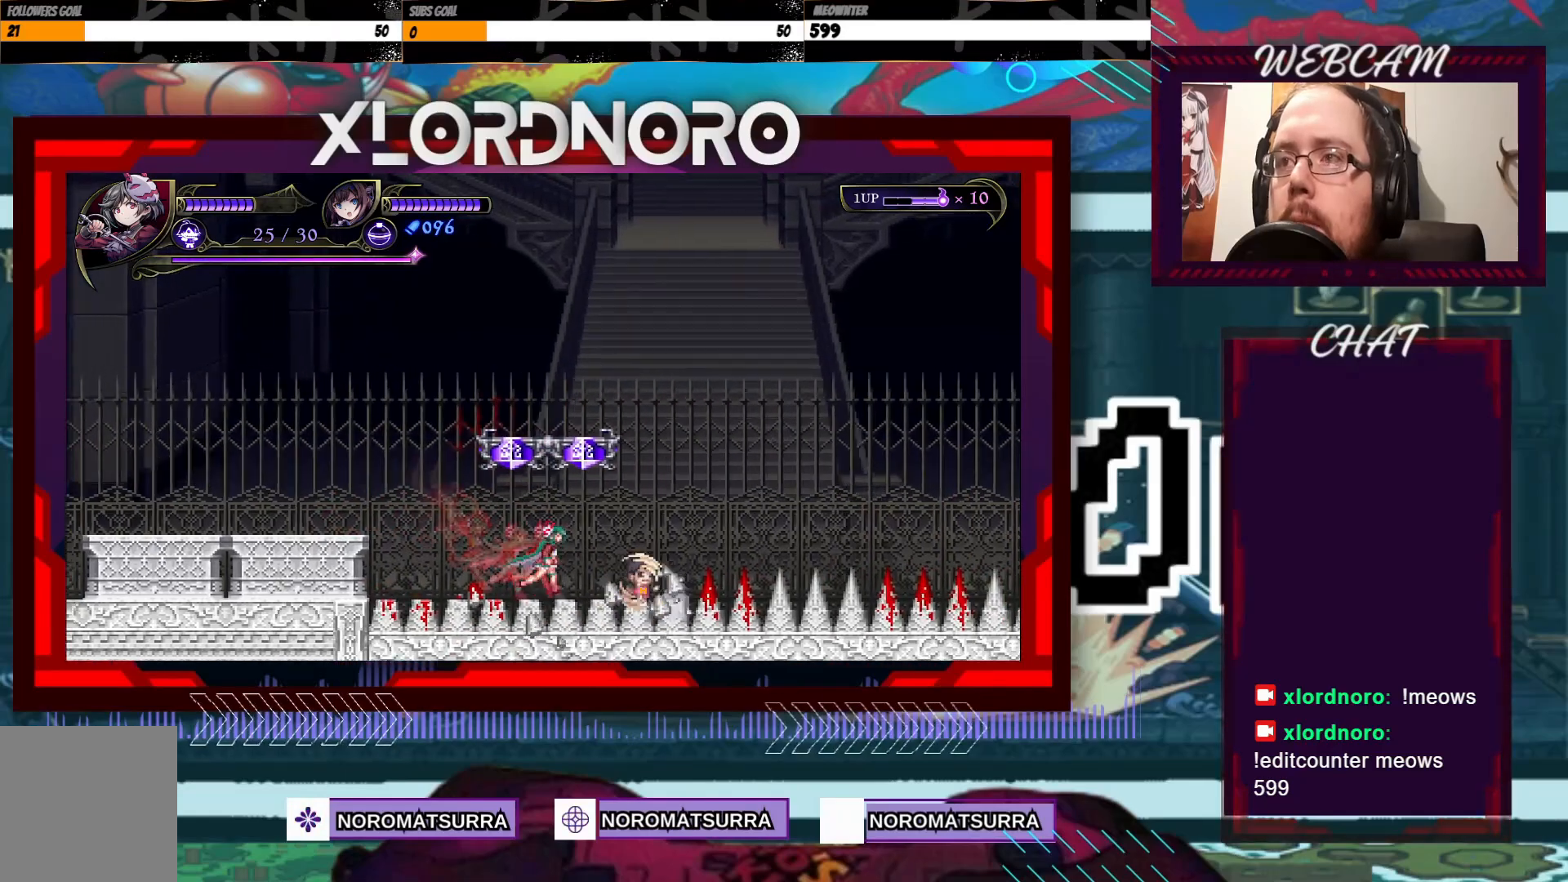
{"buttons": [], "left_stick": "right", "right_stick": "center", "events": [[483, "left_stick", "right"]]}
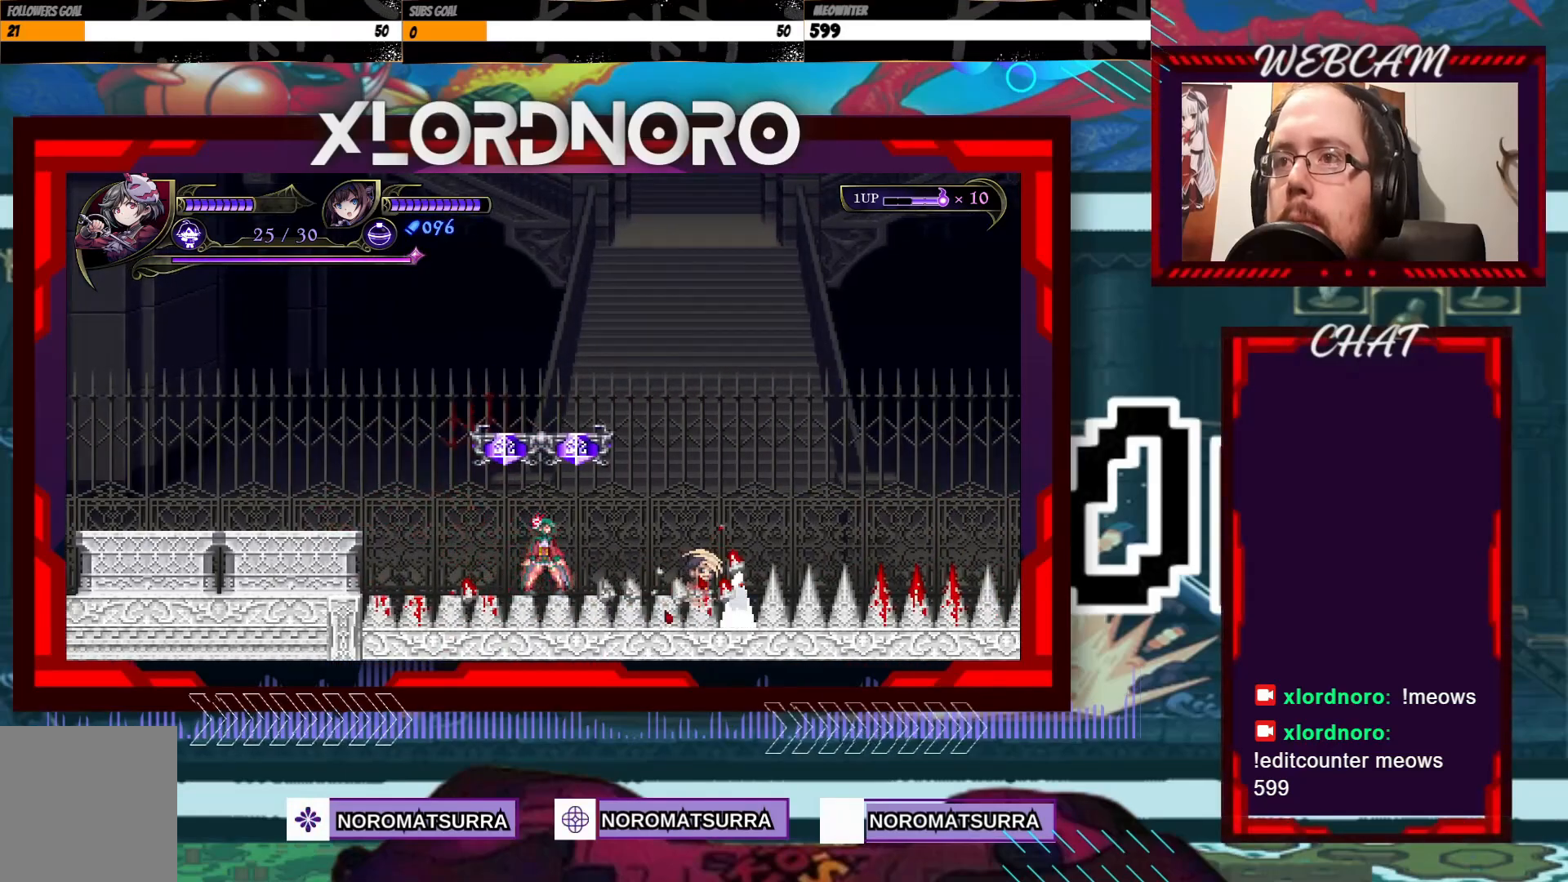
{"buttons": [], "left_stick": "right", "right_stick": "center", "events": [[133, "left_stick", "center"], [417, "left_stick", "right"]]}
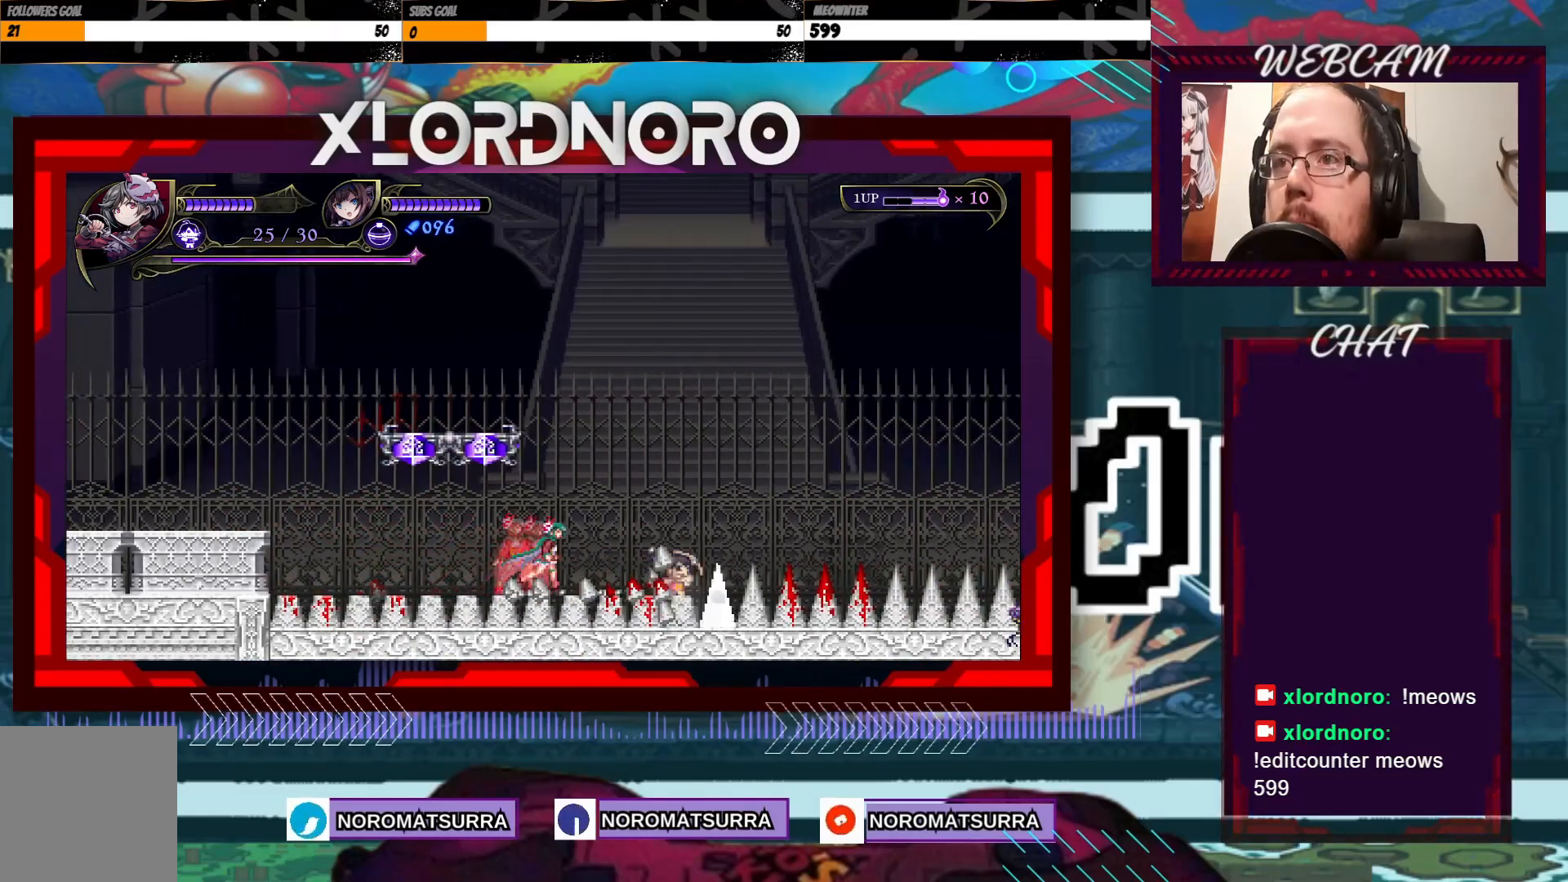
{"buttons": [], "left_stick": "right", "right_stick": "center", "events": [[117, "left_stick", "center"], [383, "left_stick", "right"]]}
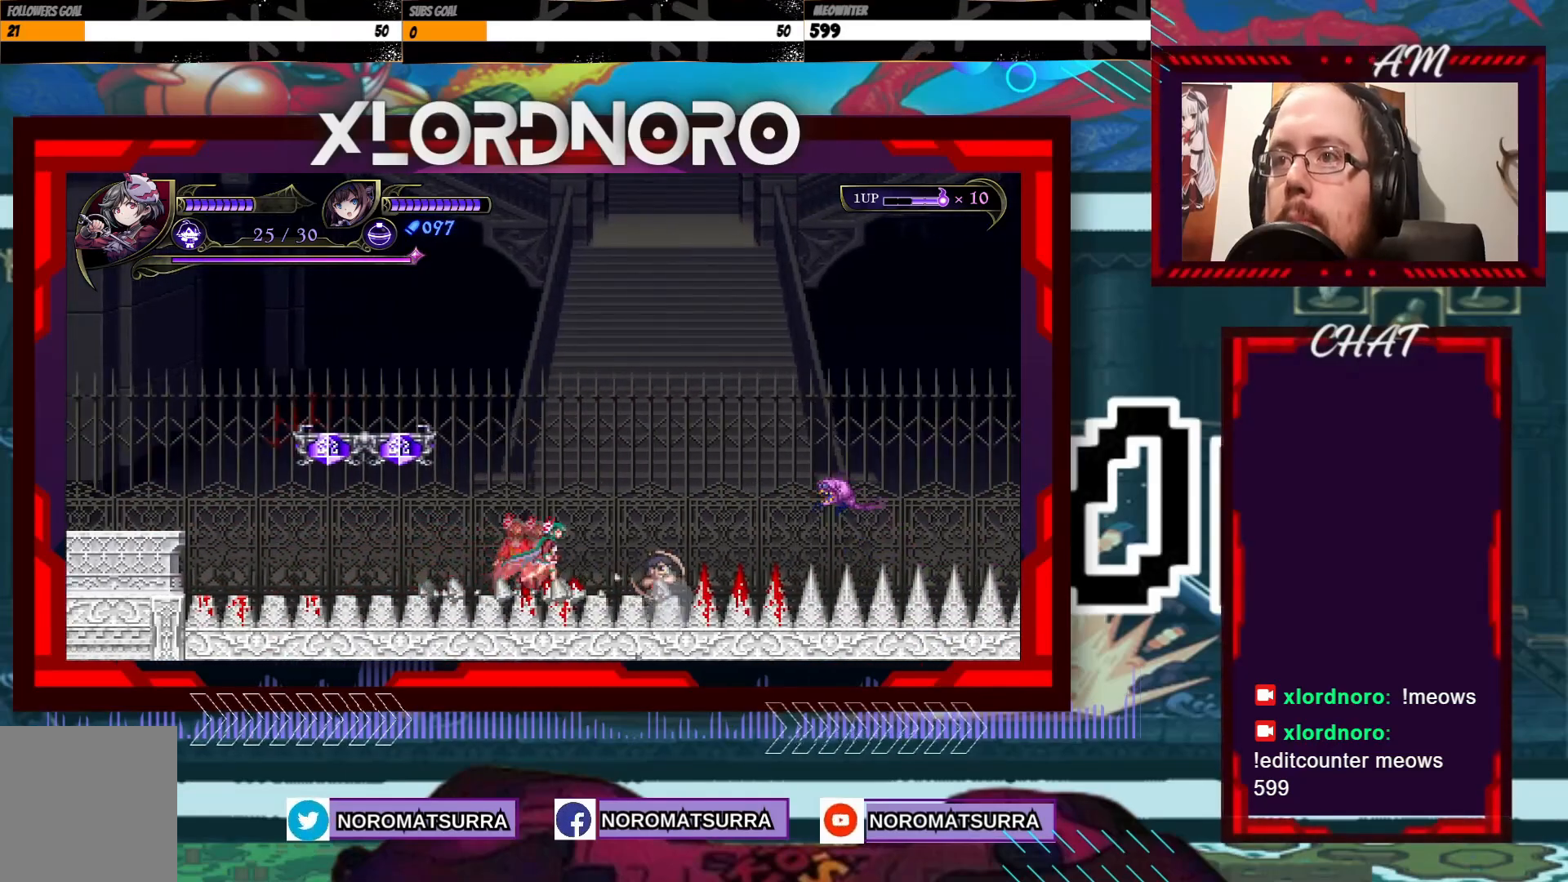
{"buttons": [], "left_stick": "center", "right_stick": "center", "events": [[167, "left_stick", "center"], [183, "X", "down"], [283, "X", "up"], [383, "X", "down"], [483, "X", "up"]]}
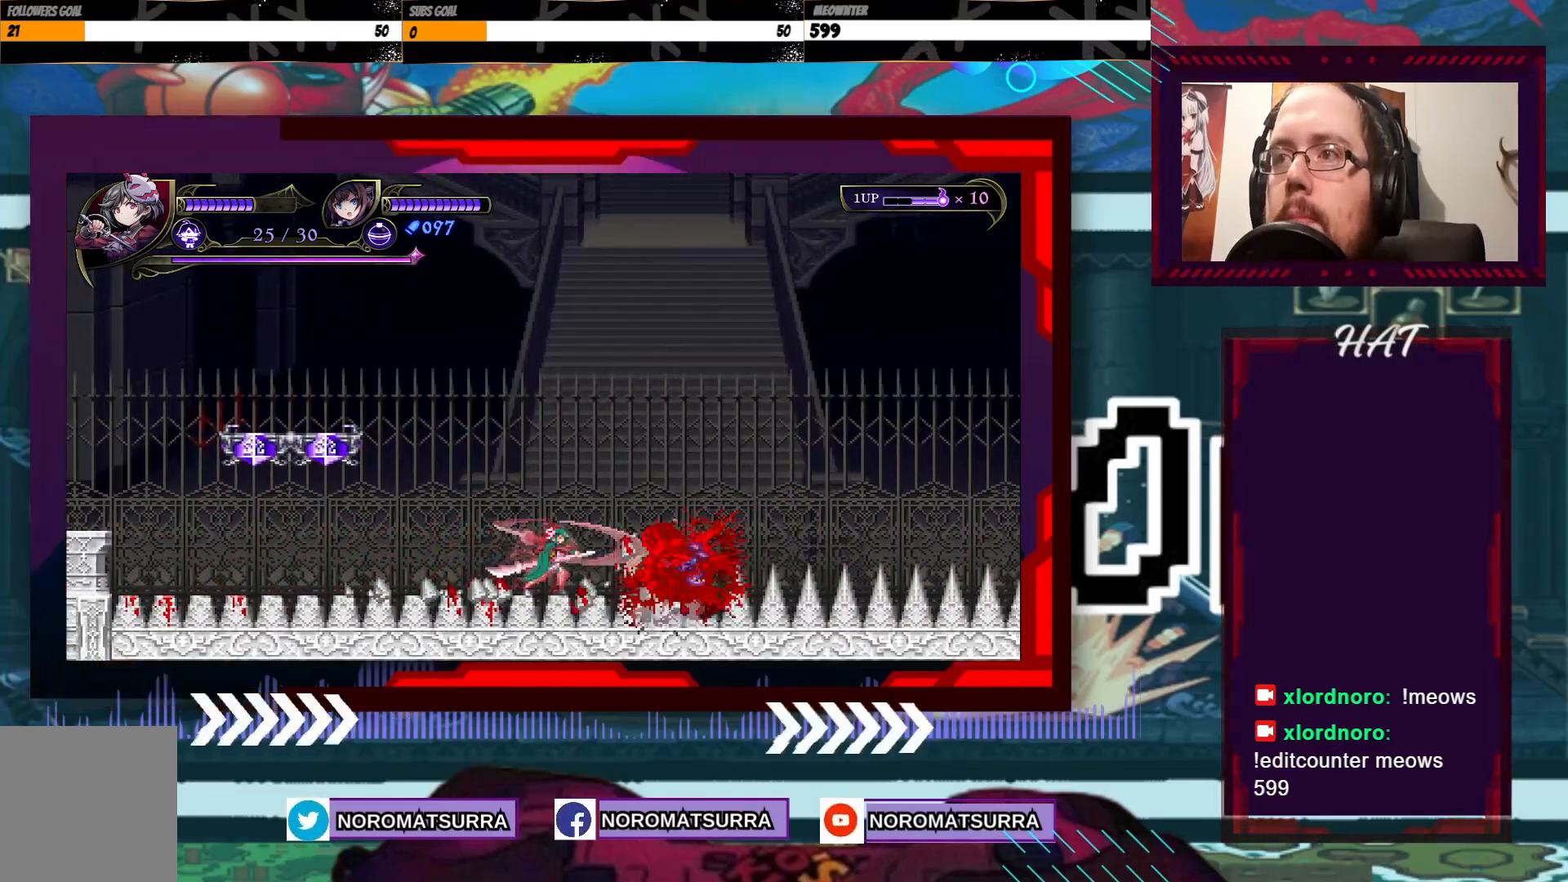
{"buttons": [], "left_stick": "center", "right_stick": "center", "events": [[83, "X", "down"], [183, "X", "up"]]}
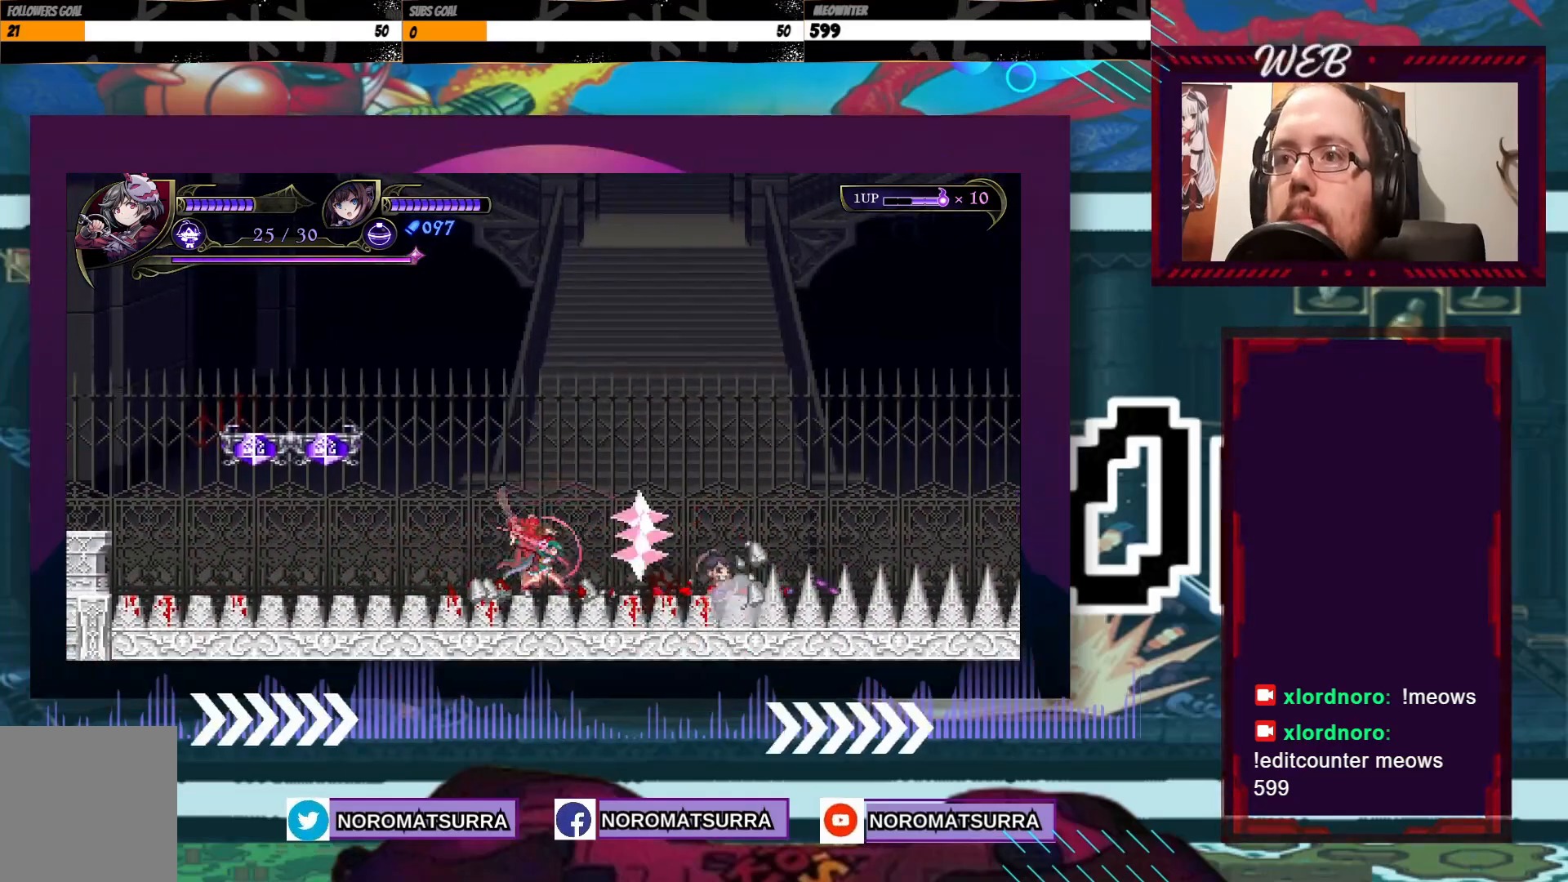
{"buttons": [], "left_stick": "center", "right_stick": "center", "events": [[33, "left_stick", "right"], [367, "left_stick", "center"]]}
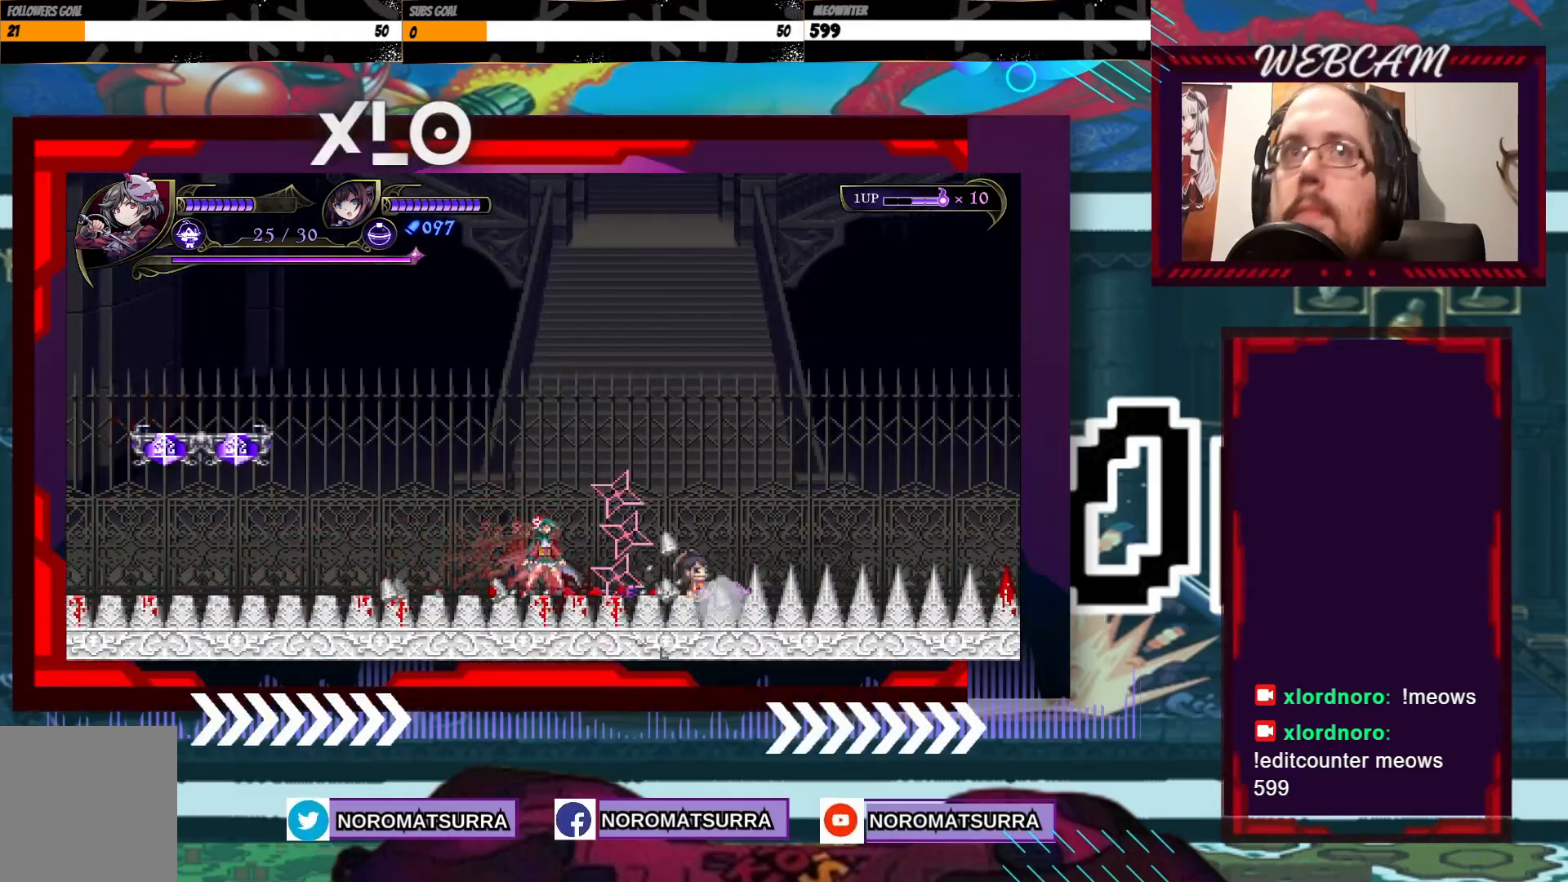
{"buttons": [], "left_stick": "center", "right_stick": "center", "events": [[233, "left_stick", "right"], [433, "left_stick", "center"]]}
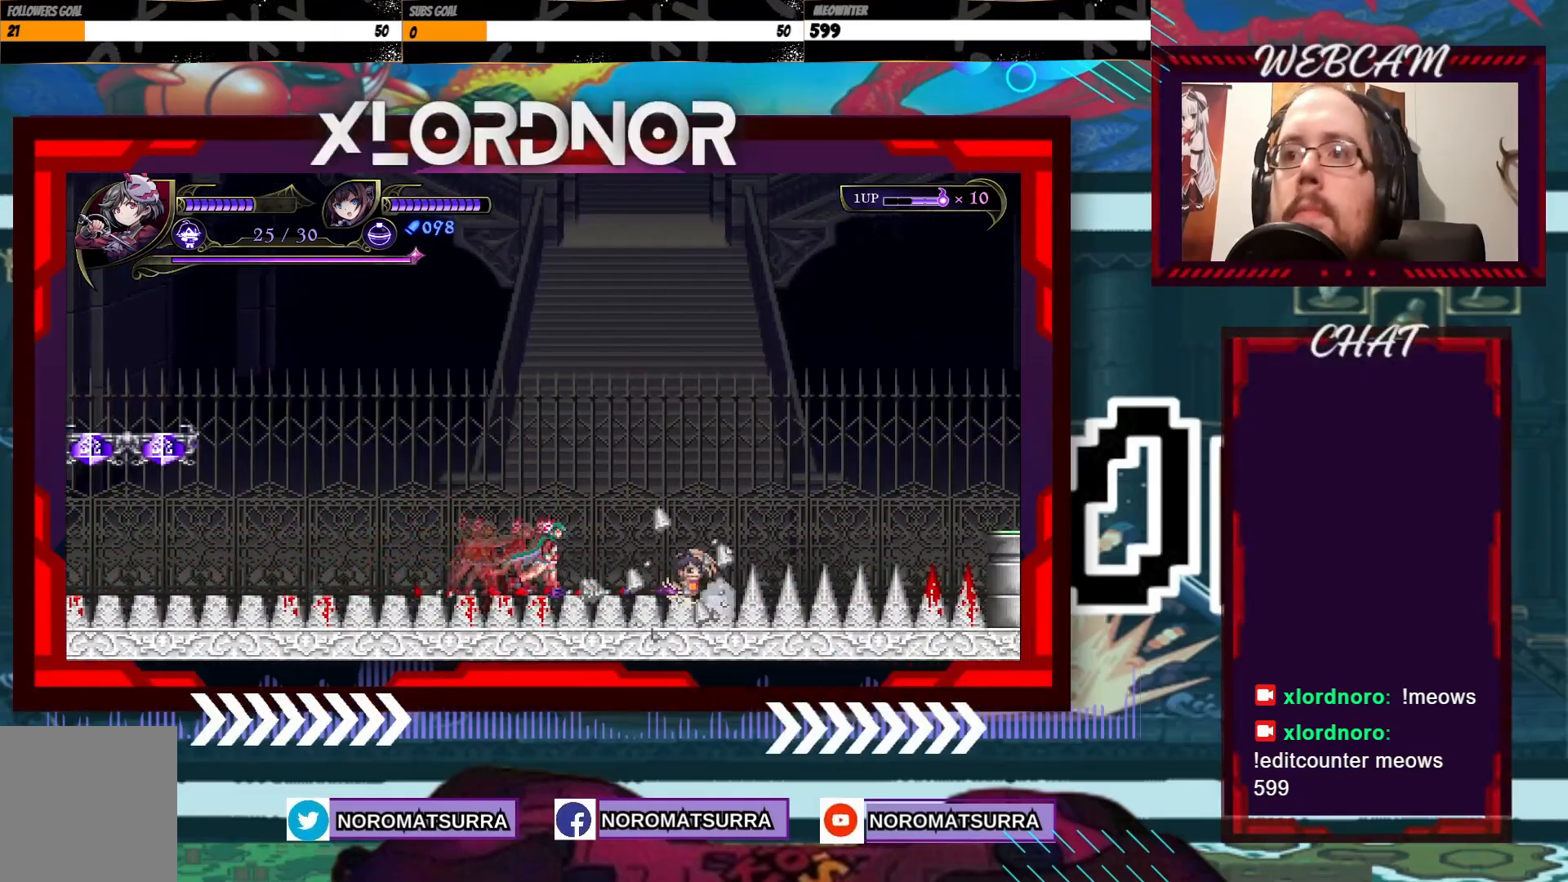
{"buttons": [], "left_stick": "center", "right_stick": "center", "events": [[233, "left_stick", "right"], [433, "left_stick", "center"]]}
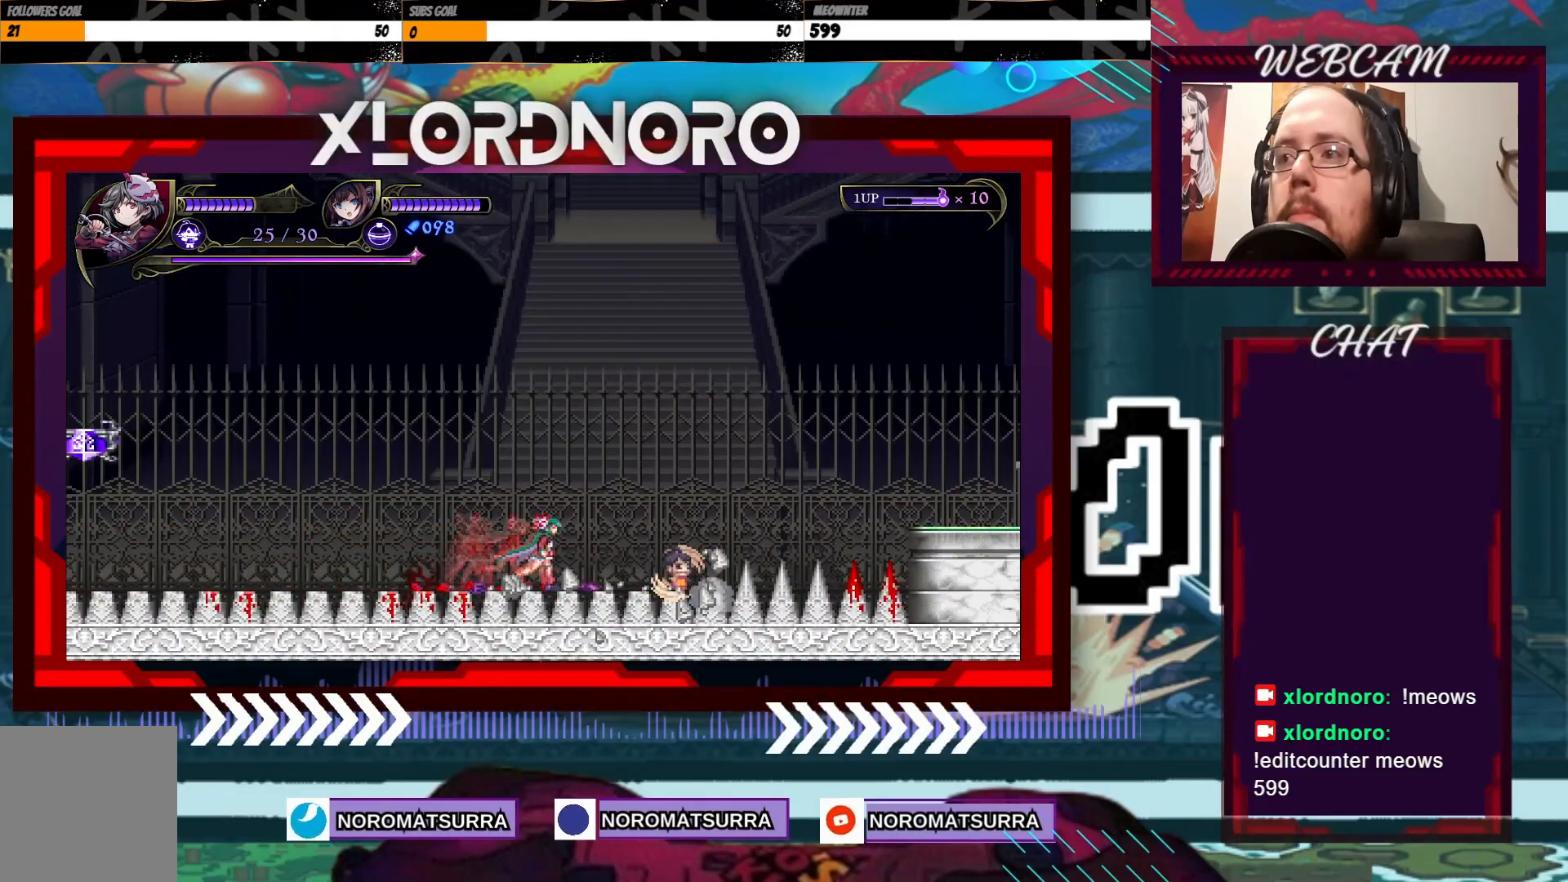
{"buttons": [], "left_stick": "right", "right_stick": "center", "events": [[167, "left_stick", "right"]]}
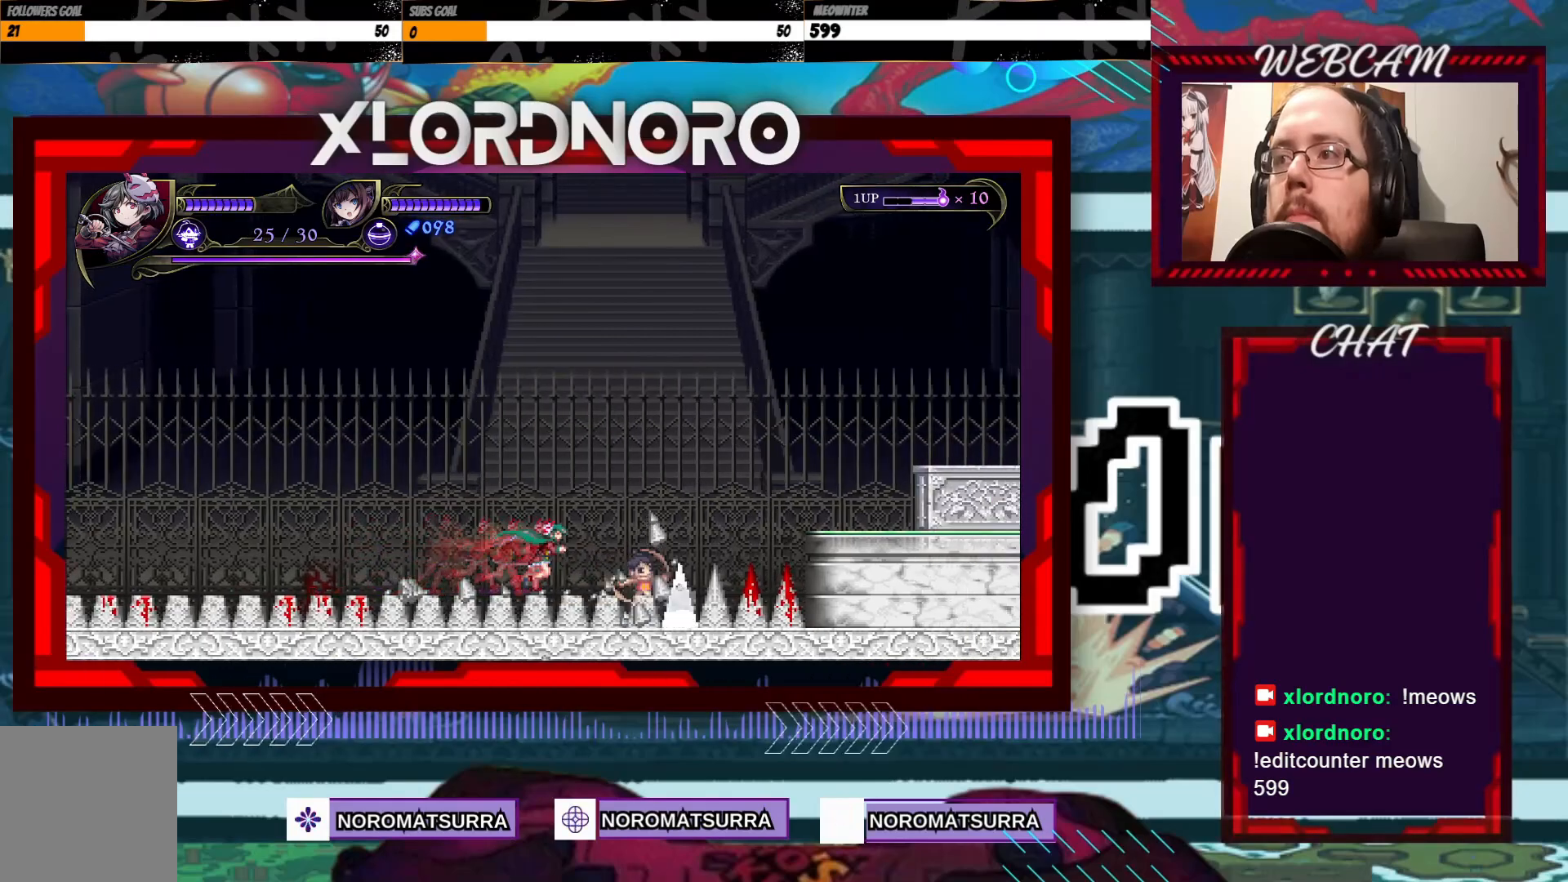
{"buttons": [], "left_stick": "center", "right_stick": "center", "events": [[33, "left_stick", "center"]]}
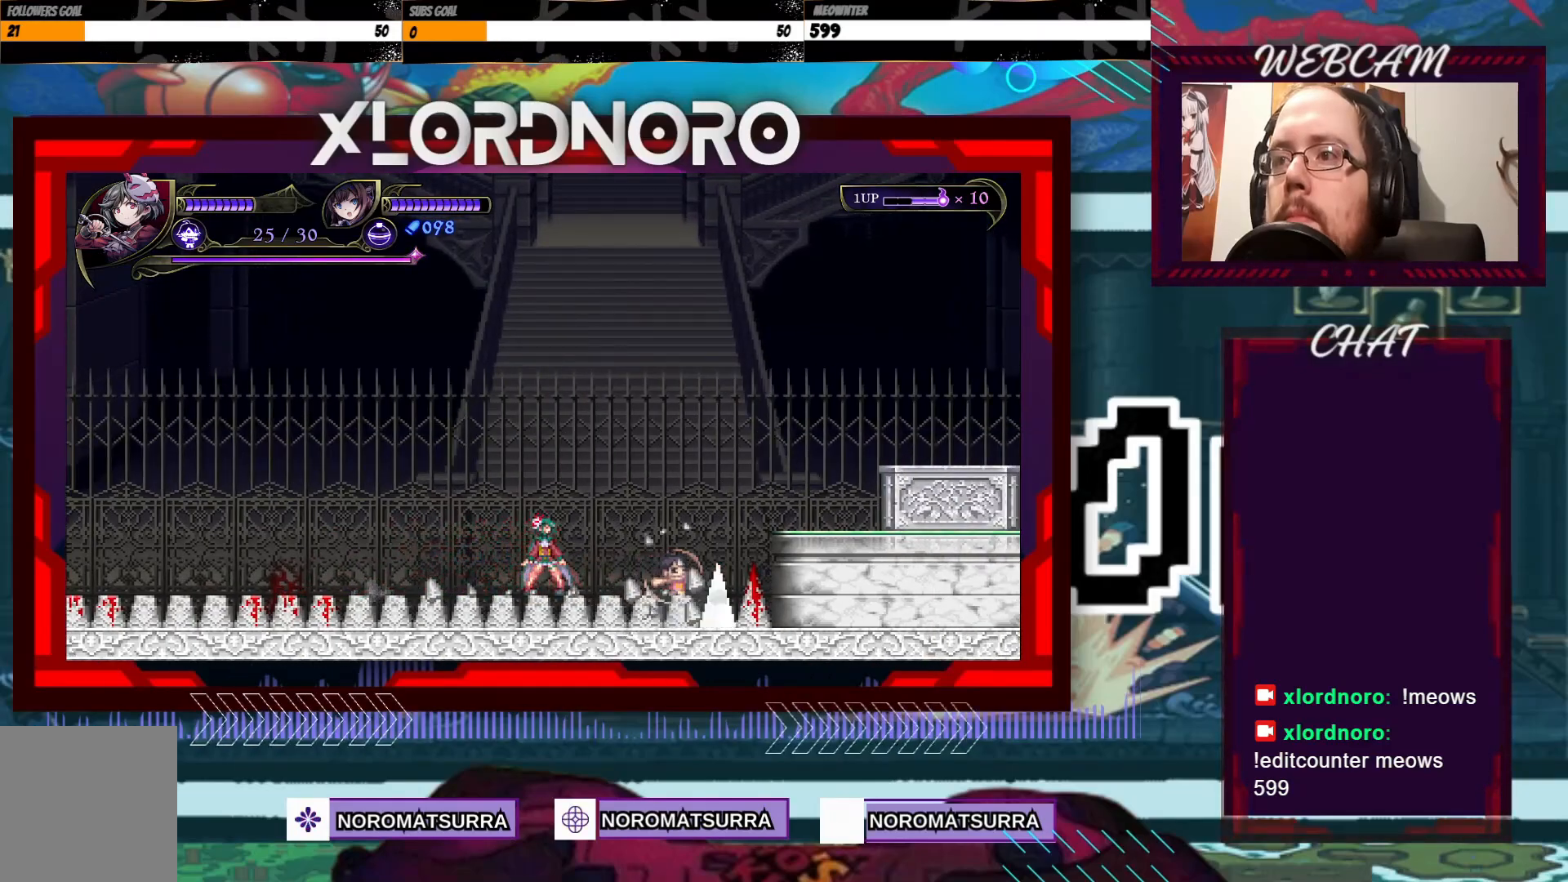
{"buttons": [], "left_stick": "right", "right_stick": "center", "events": [[117, "left_stick", "right"]]}
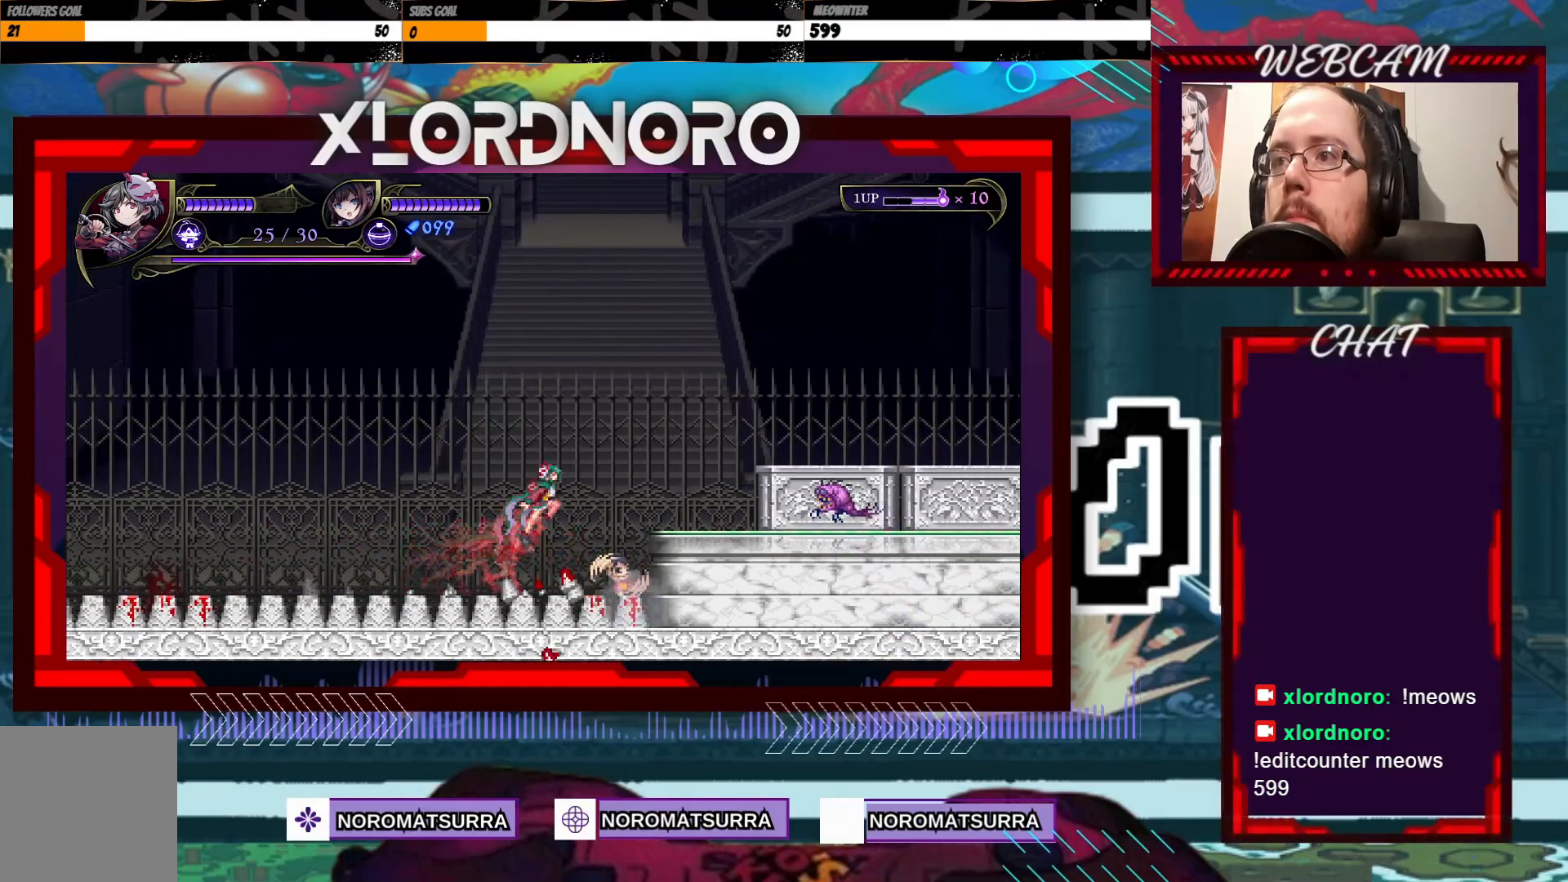
{"buttons": [], "left_stick": "right", "right_stick": "center", "events": [[333, "X", "down"], [433, "X", "up"]]}
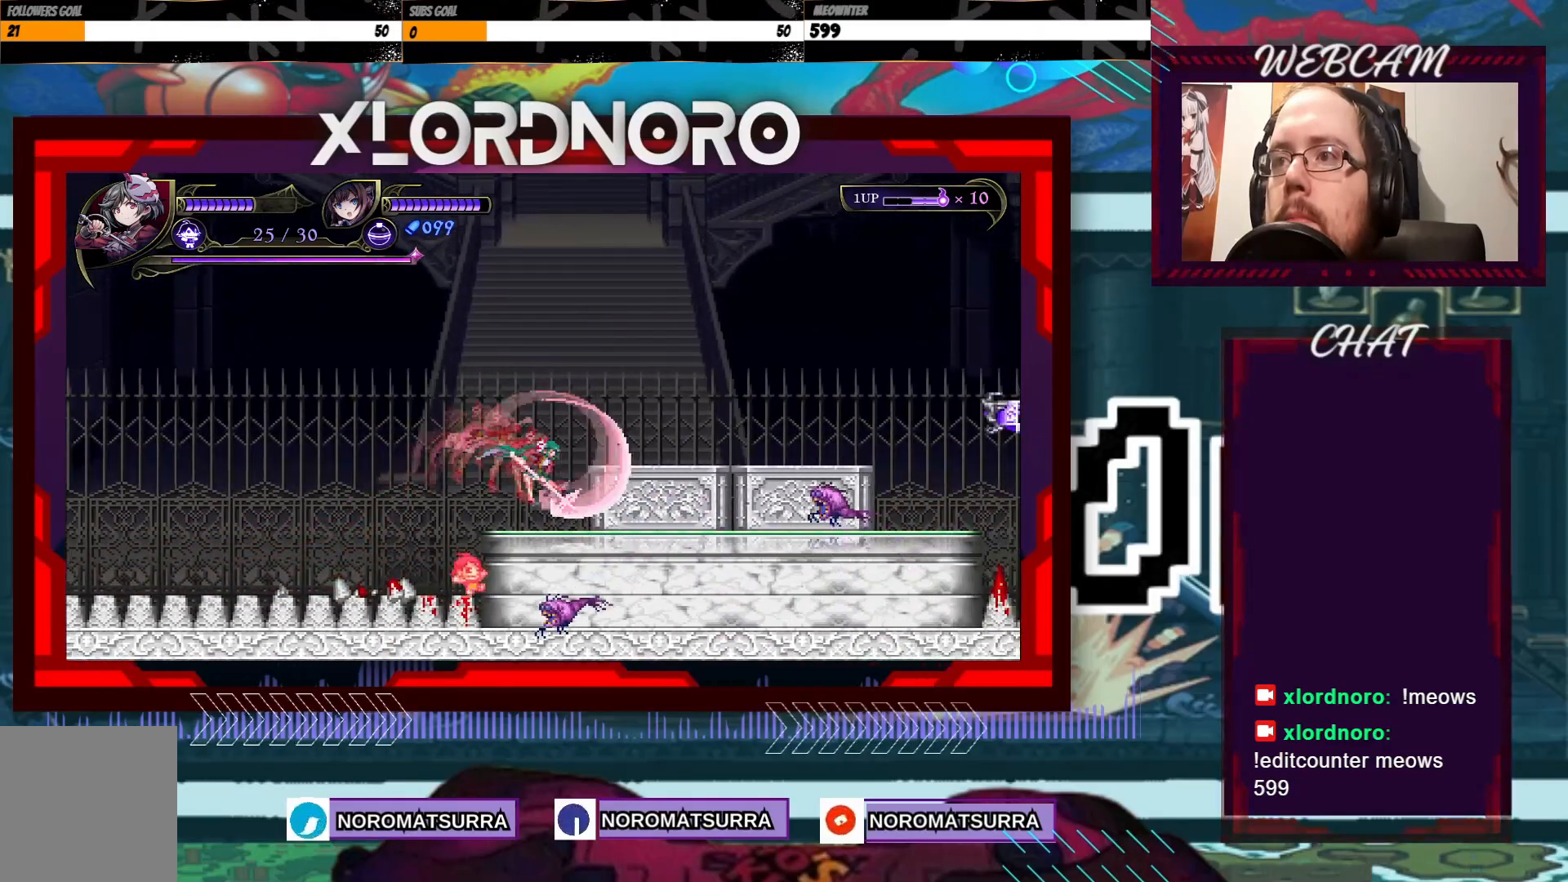
{"buttons": [], "left_stick": "center", "right_stick": "center", "events": [[33, "X", "down"], [117, "X", "up"], [183, "X", "down"], [217, "left_stick", "center"], [283, "X", "up"], [383, "X", "down"], [467, "X", "up"]]}
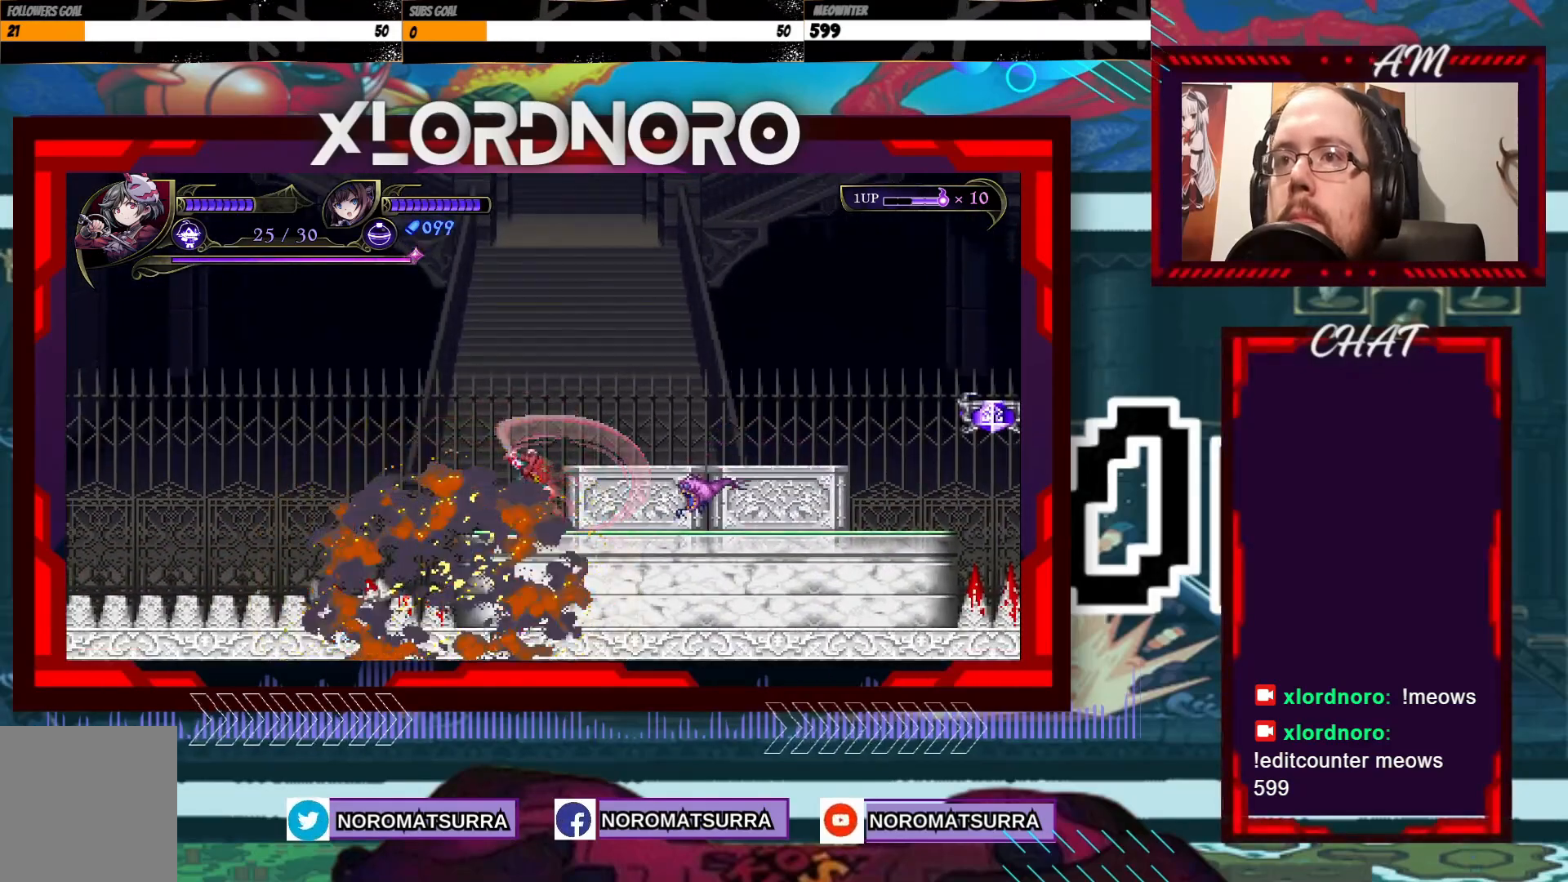
{"buttons": [], "left_stick": "down", "right_stick": "center", "events": [[33, "X", "down"], [33, "left_stick", "down"], [133, "X", "up"], [217, "X", "down"], [283, "X", "up"], [383, "X", "down"], [483, "X", "up"]]}
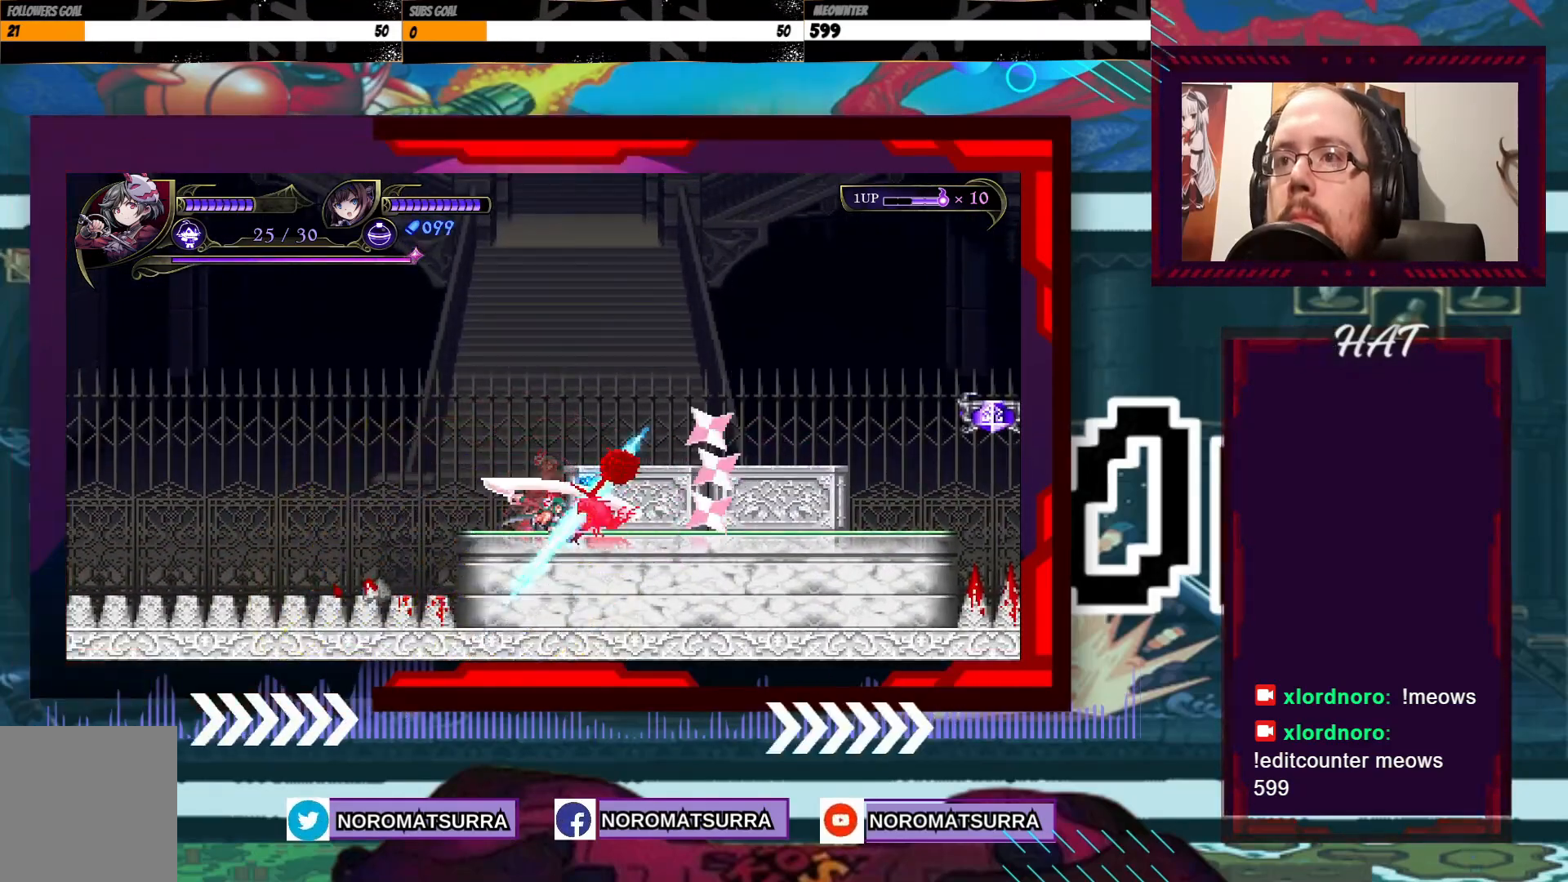
{"buttons": [], "left_stick": "center", "right_stick": "center", "events": [[33, "X", "down"], [133, "X", "up"], [417, "left_stick", "center"]]}
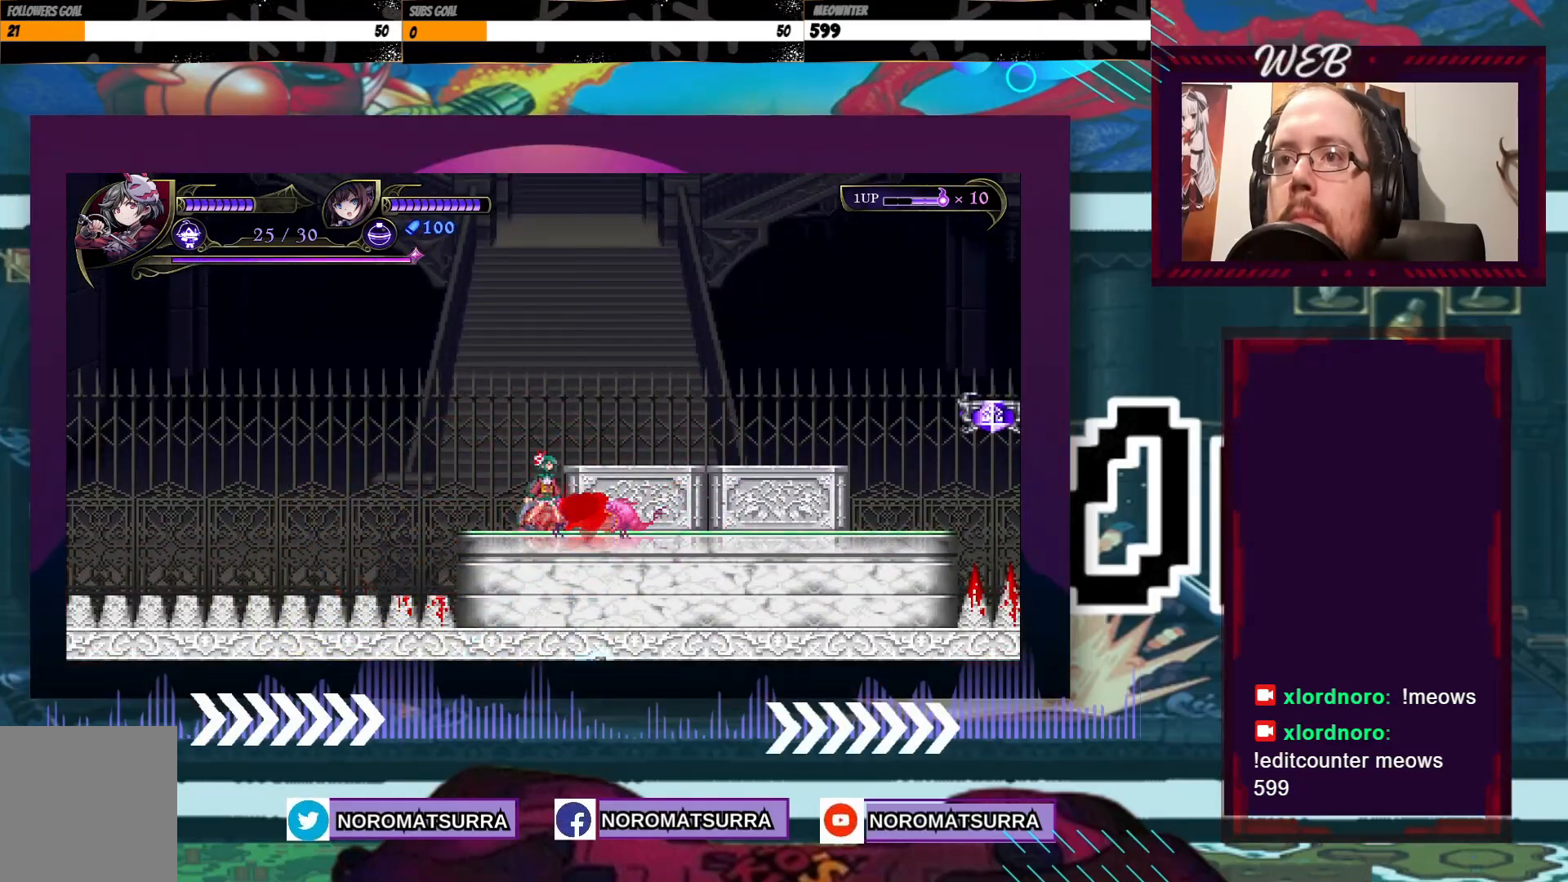
{"buttons": [], "left_stick": "right", "right_stick": "center", "events": [[83, "left_stick", "right"]]}
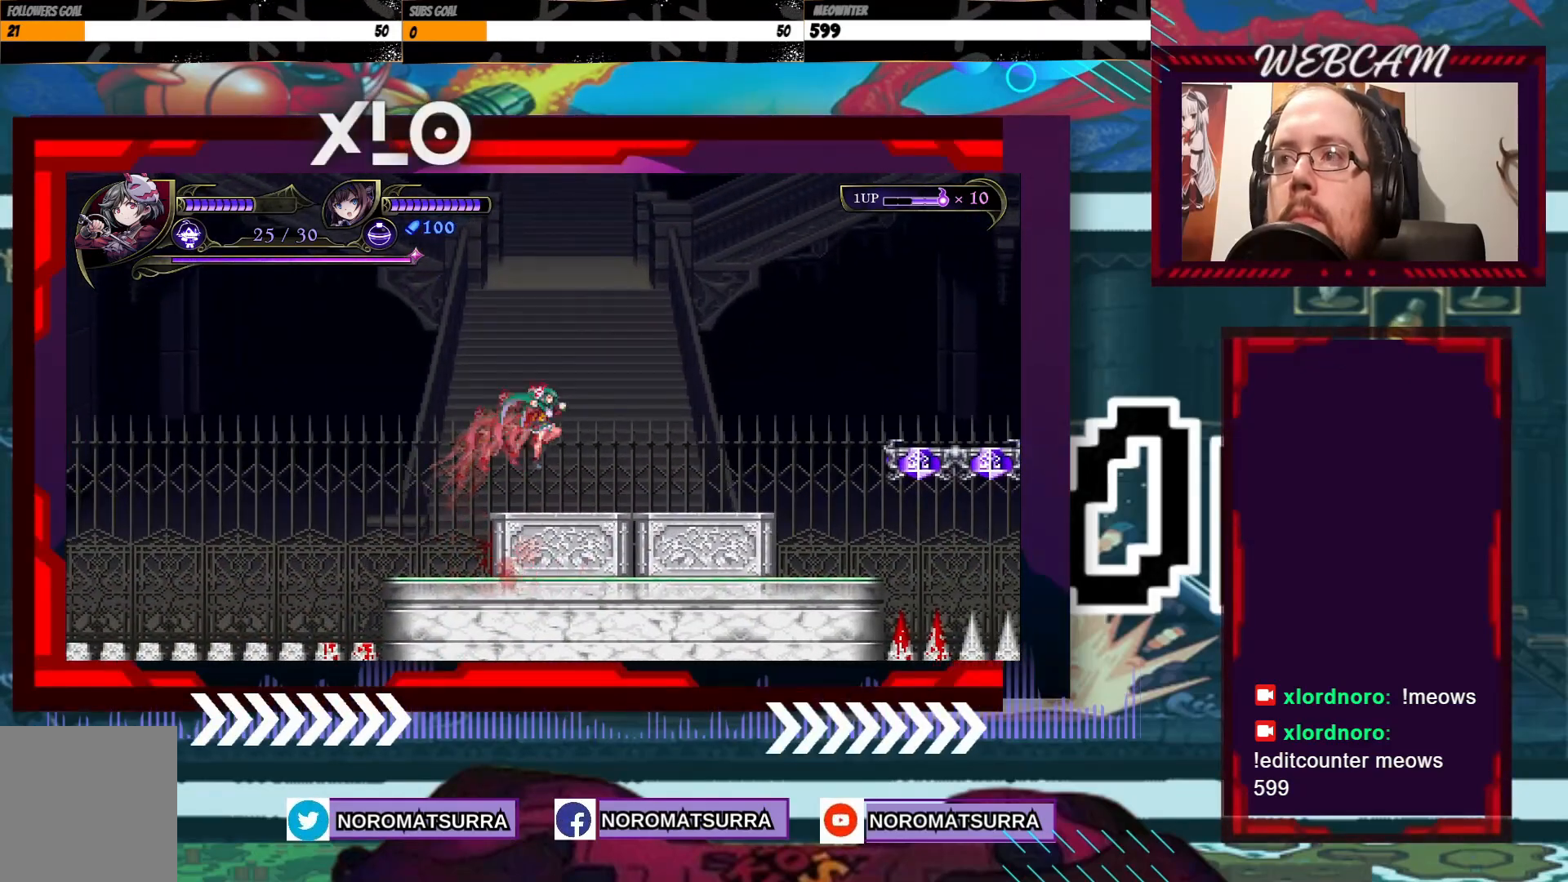
{"buttons": [], "left_stick": "right", "right_stick": "center", "events": []}
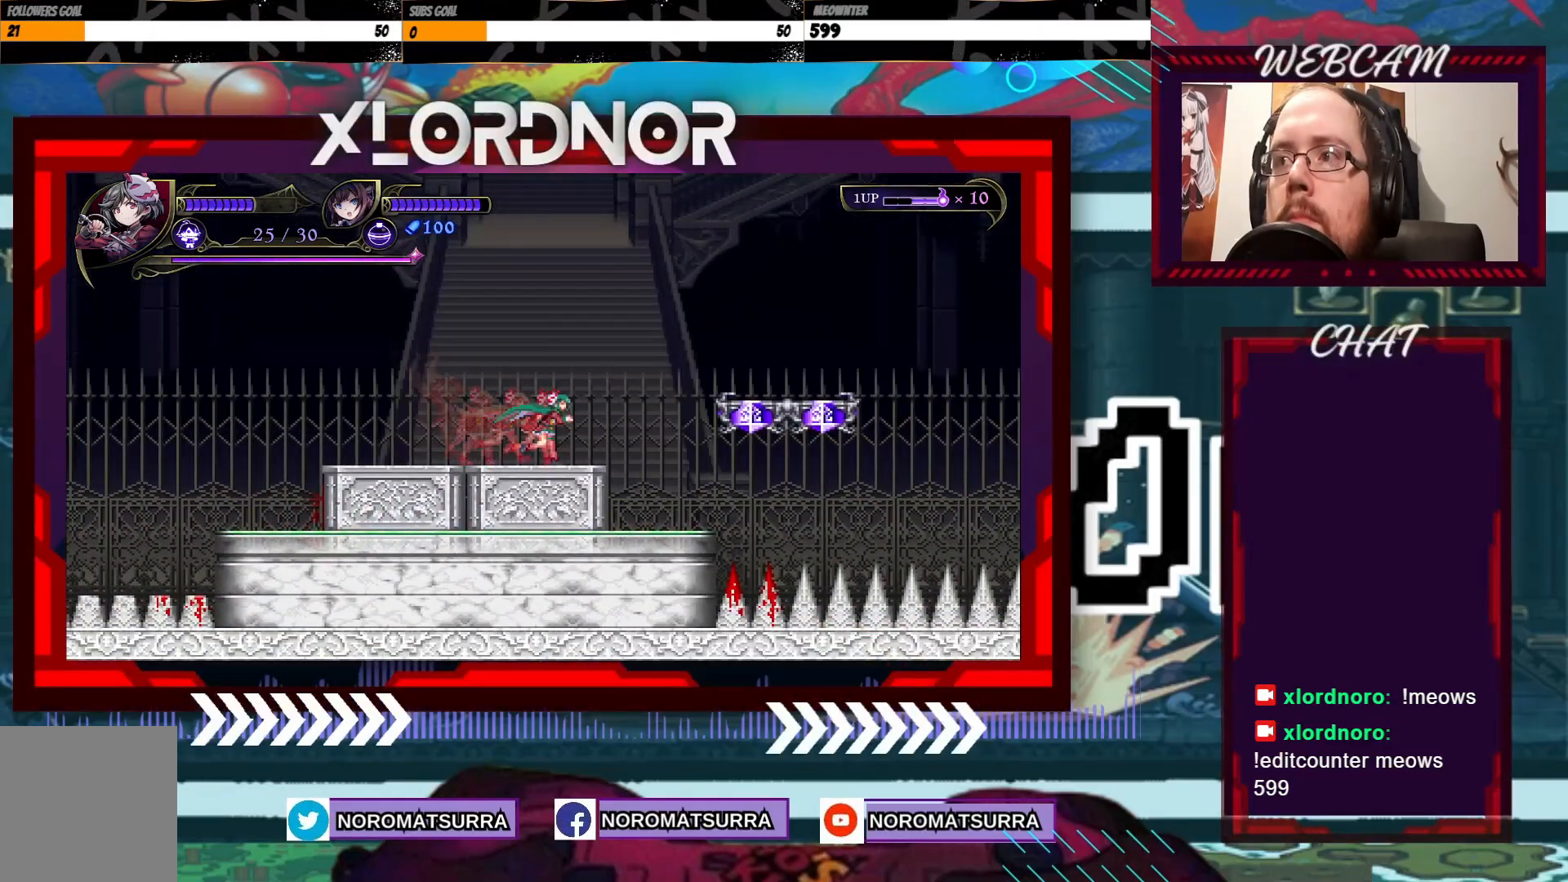
{"buttons": [], "left_stick": "left", "right_stick": "center", "events": [[217, "left_stick", "center"], [383, "left_stick", "left"]]}
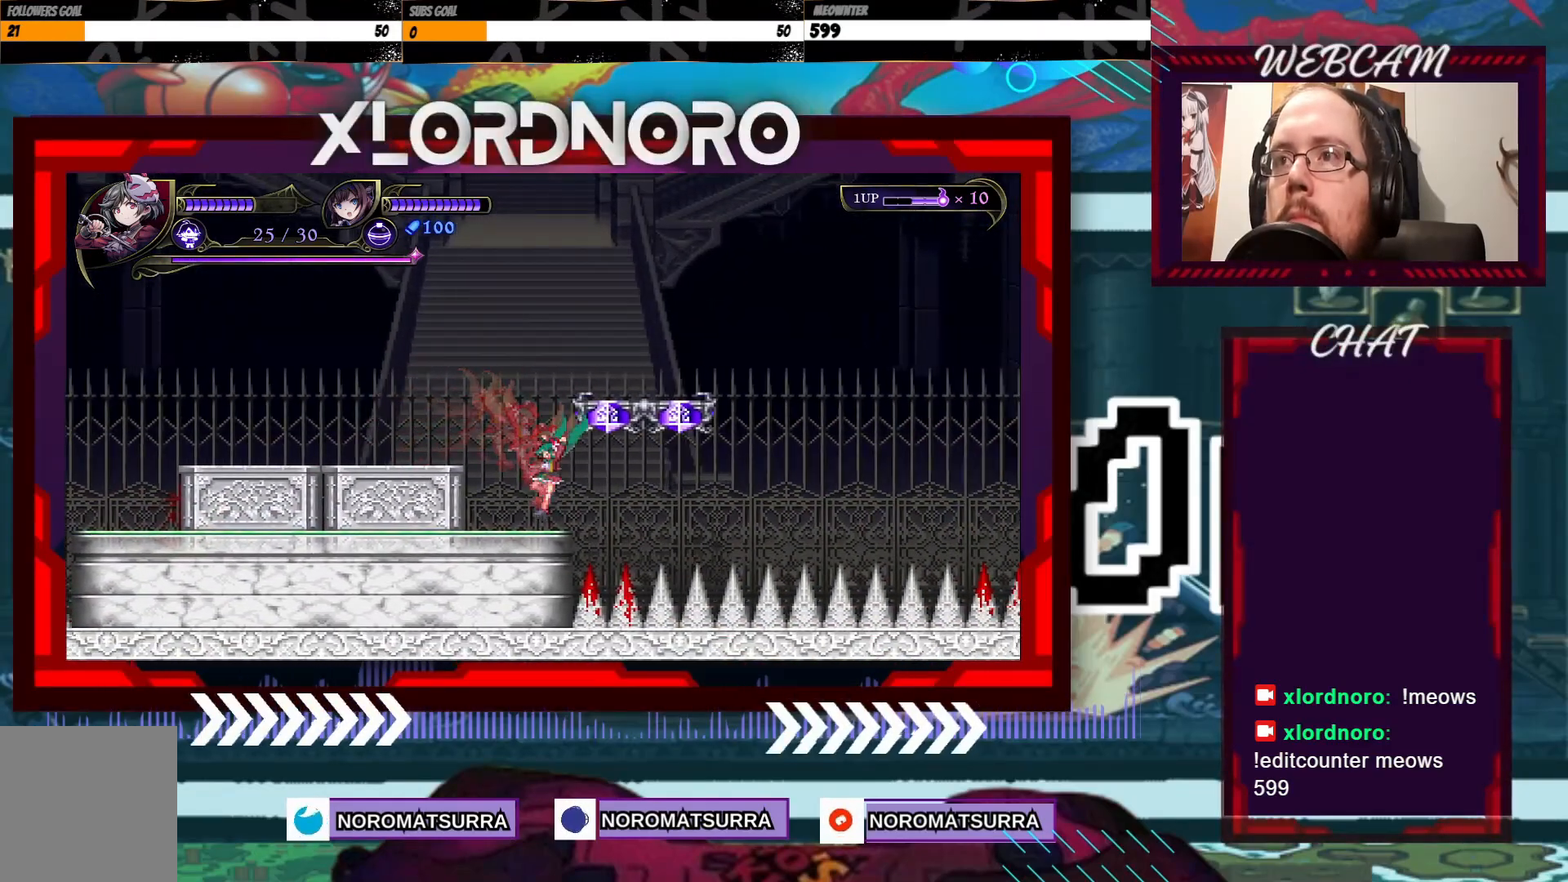
{"buttons": ["B"], "left_stick": "center", "right_stick": "center", "events": [[83, "left_stick", "center"], [233, "left_stick", "right"], [333, "left_stick", "center"], [433, "B", "down"]]}
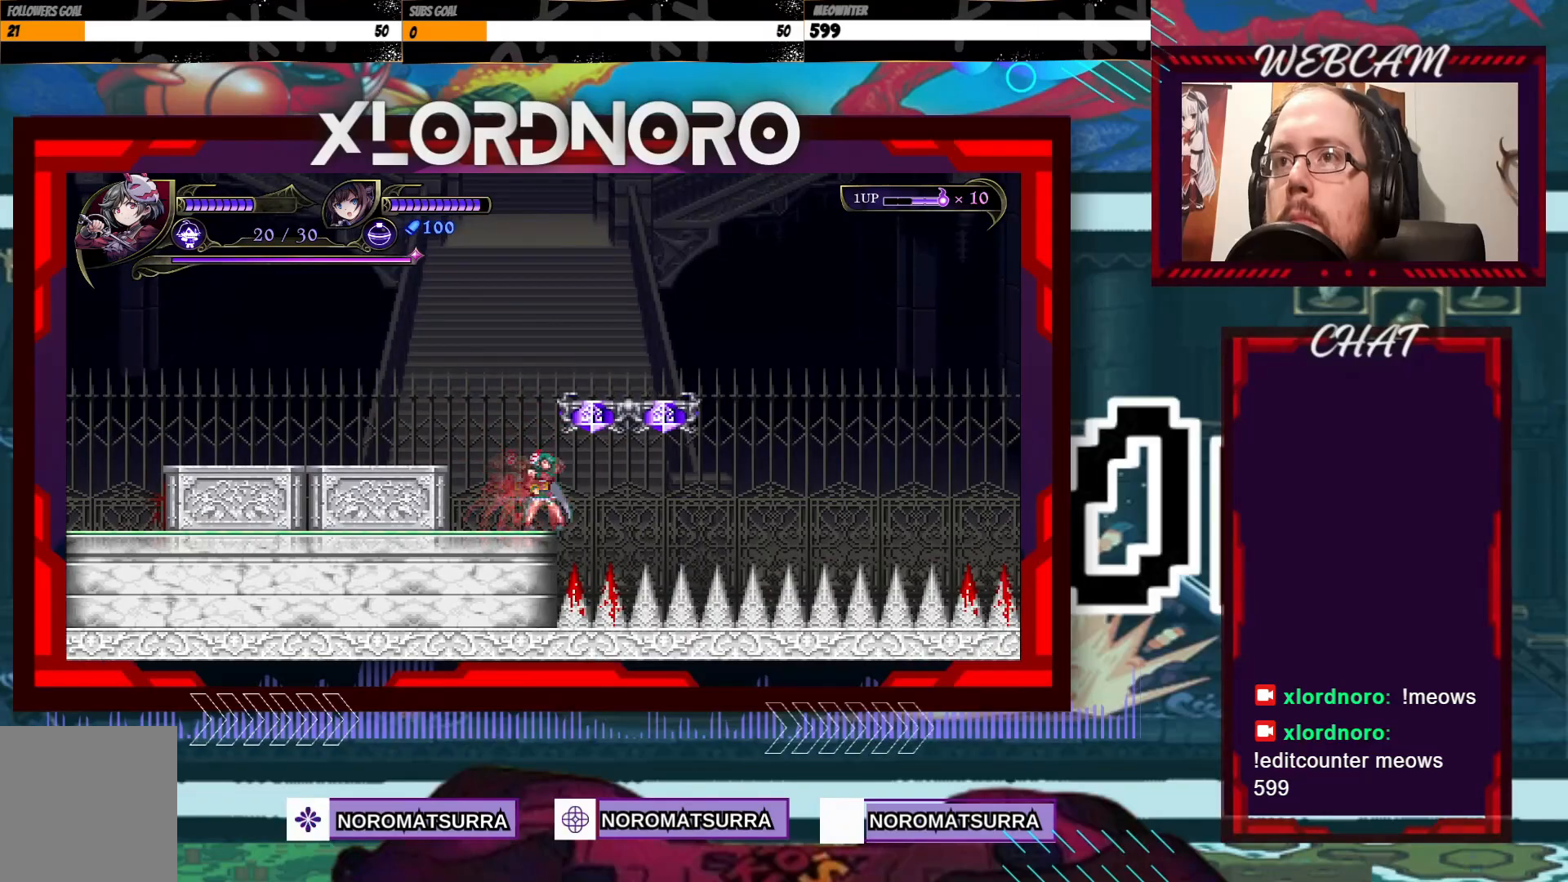
{"buttons": [], "left_stick": "center", "right_stick": "center", "events": [[17, "B", "up"]]}